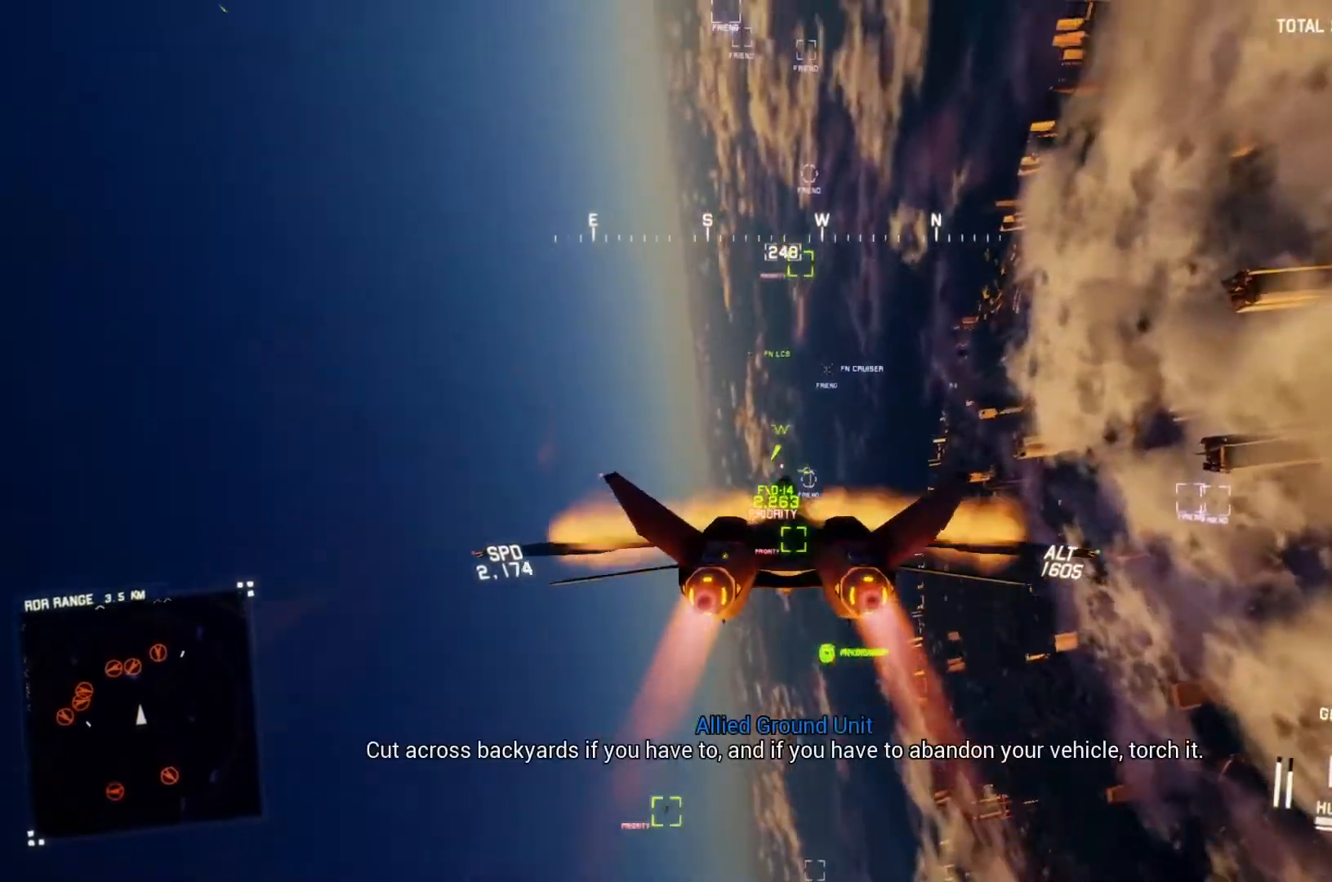
Gameplay with a controller (Xbox layout); each line is a JSON object with the inputs held at the frame after it. "button_events" lists button changes between this image and that frame as [ms after this image, input, new state], when the widget could be followed in between (sticks are given only as held states). This document gives stick clicks only as held states, not as events. Not read: SELECT.
{"buttons": ["R1", "R2"], "left_stick": "center", "right_stick": "center", "button_events": [[100, "A", "up"], [400, "A", "down"], [500, "A", "up"]]}
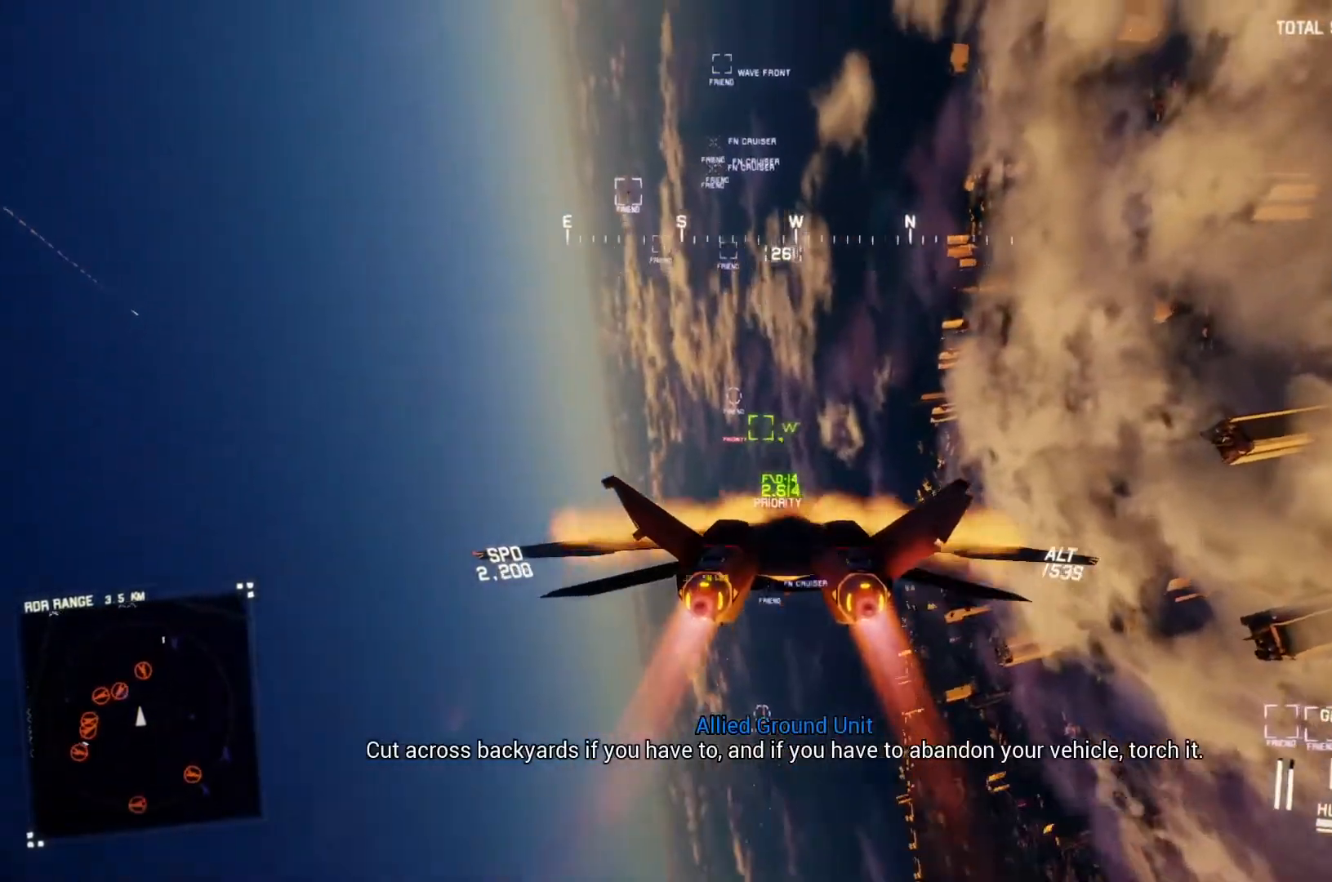
{"buttons": ["R1", "R2"], "left_stick": "center", "right_stick": "center", "button_events": [[33, "R1", "up"], [67, "L1", "down"], [100, "A", "down"], [167, "A", "up"], [167, "L1", "up"], [233, "A", "down"], [467, "A", "up"], [467, "R1", "down"]]}
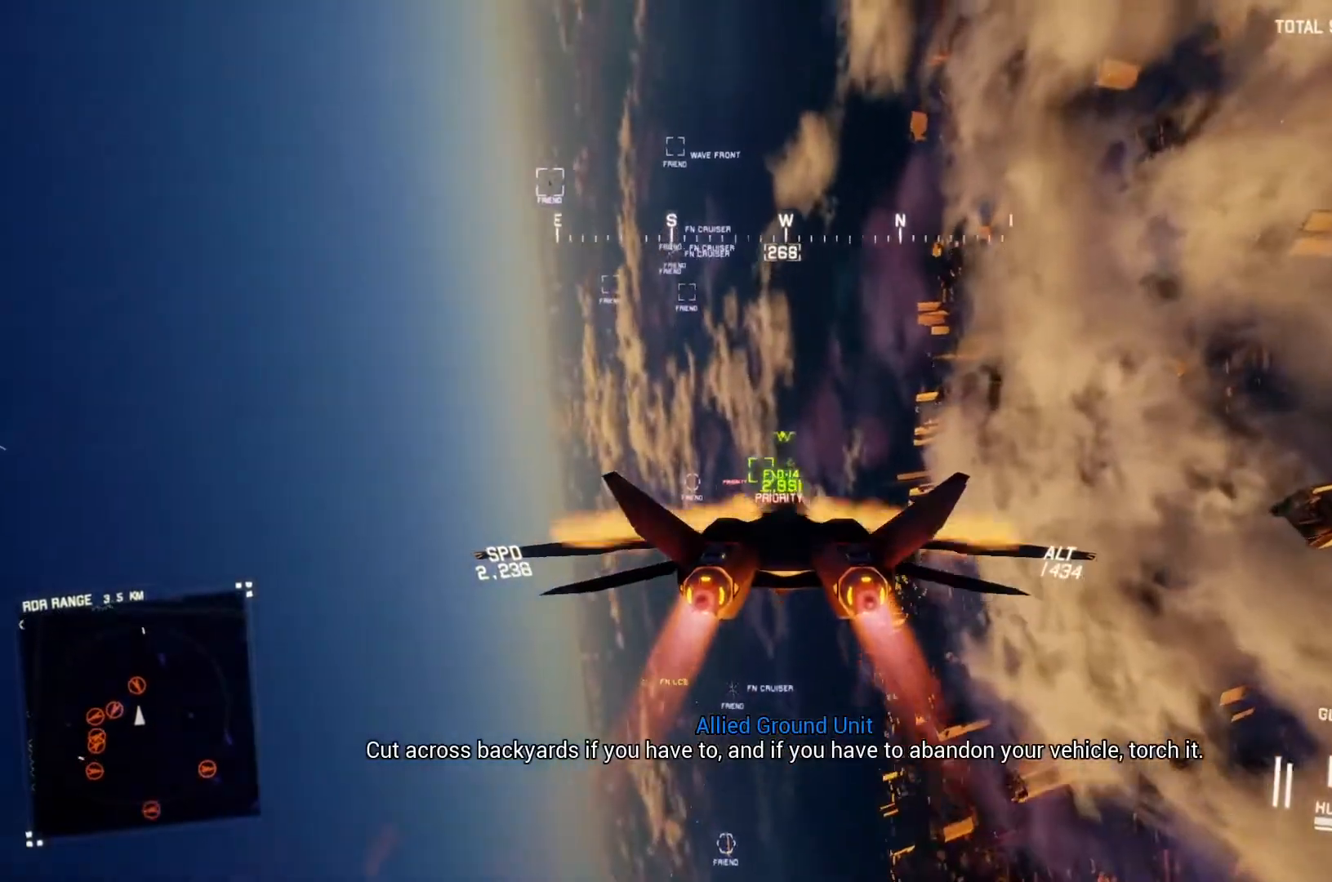
{"buttons": ["R1", "R2"], "left_stick": "center", "right_stick": "center", "button_events": [[33, "A", "down"], [100, "A", "up"], [200, "A", "down"], [300, "A", "up"], [367, "A", "down"], [467, "A", "up"]]}
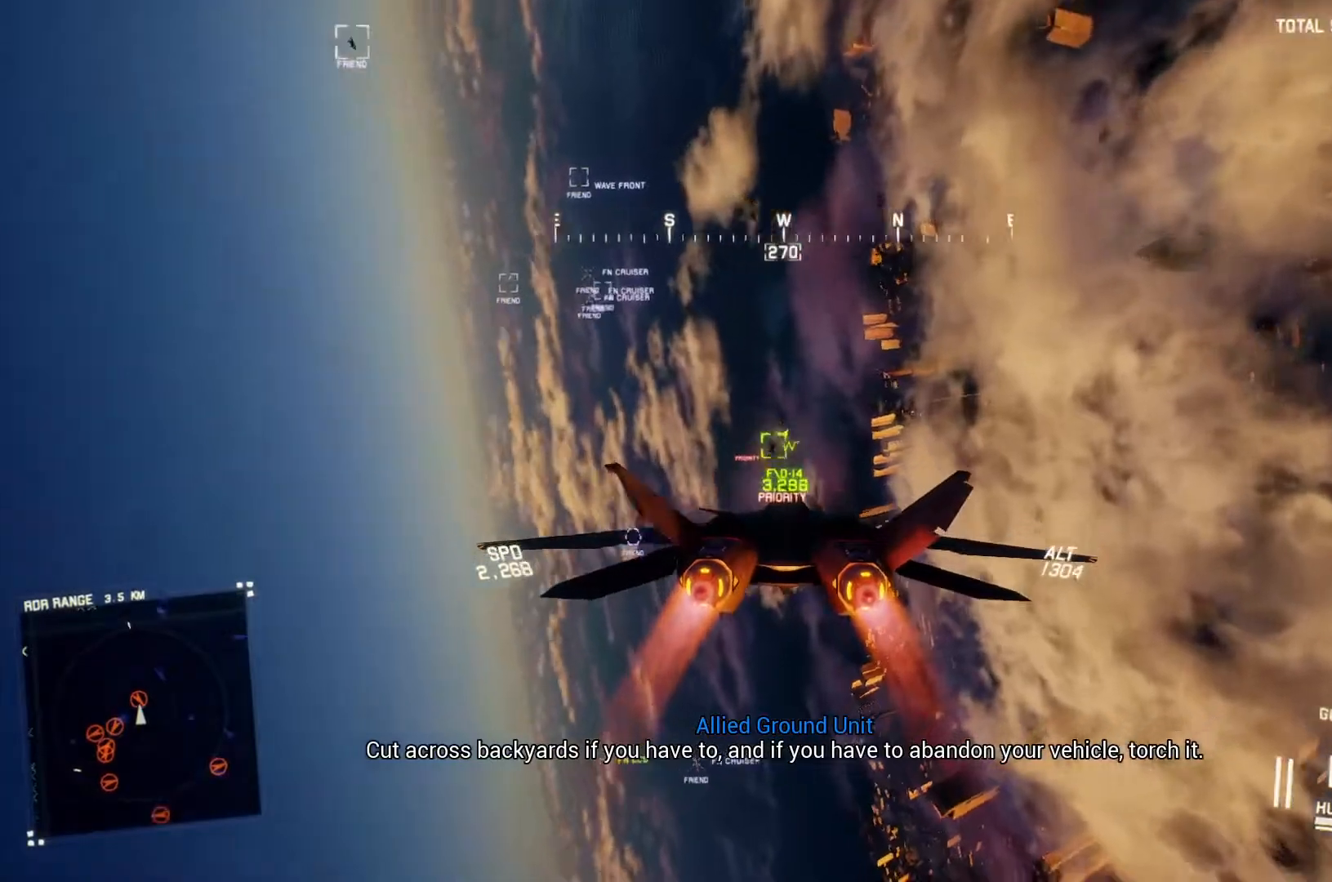
{"buttons": ["L2"], "left_stick": "down-right", "right_stick": "center", "button_events": [[33, "A", "down"], [267, "A", "up"], [333, "A", "down"], [433, "A", "up"], [433, "R1", "up"], [500, "L2", "down"], [500, "R2", "up"]]}
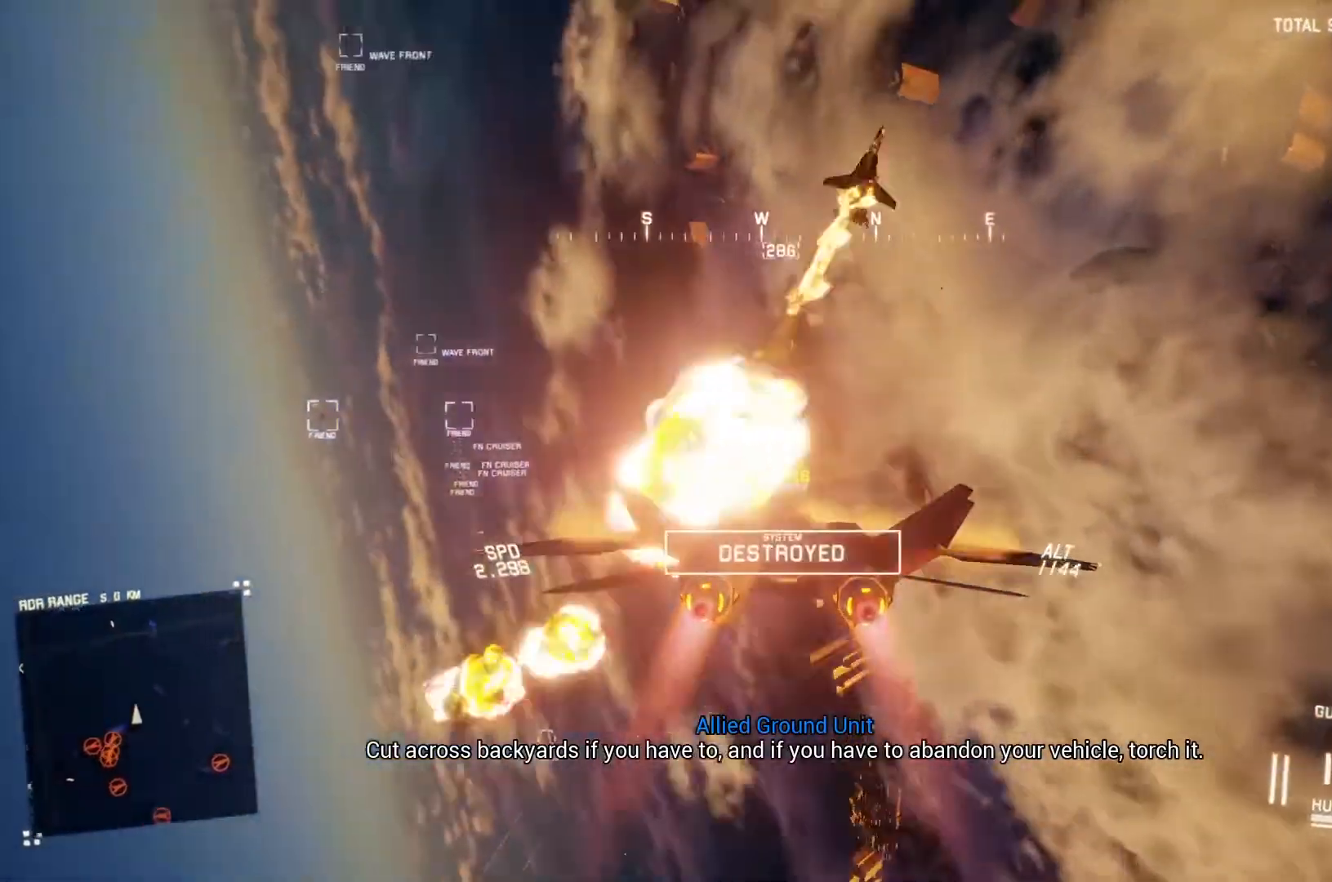
{"buttons": ["L2"], "left_stick": "down", "right_stick": "center", "button_events": []}
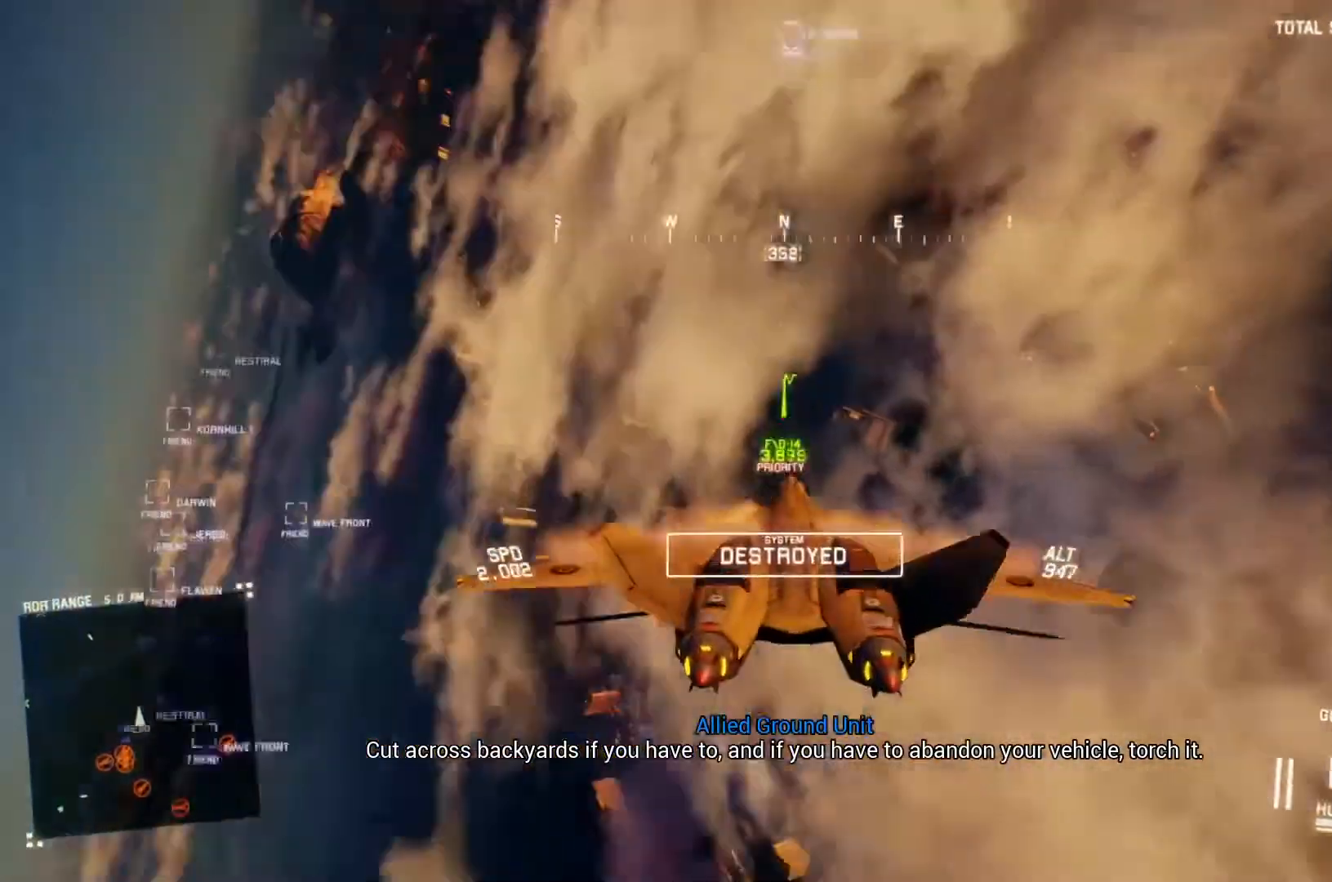
{"buttons": ["R2"], "left_stick": "down", "right_stick": "center", "button_events": [[200, "L2", "up"], [200, "R2", "down"]]}
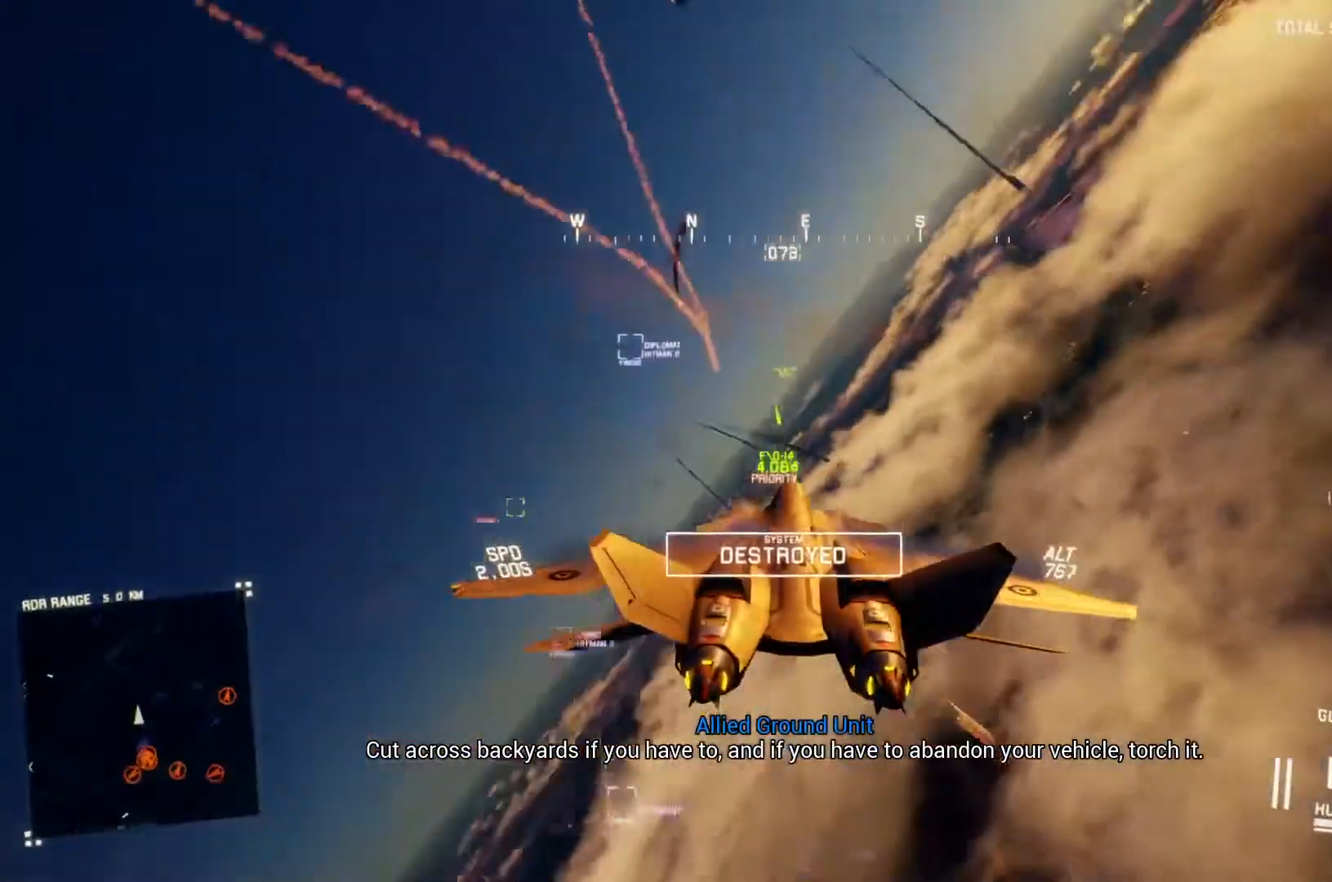
{"buttons": ["R1", "R2"], "left_stick": "down-left", "right_stick": "center", "button_events": [[67, "R1", "down"]]}
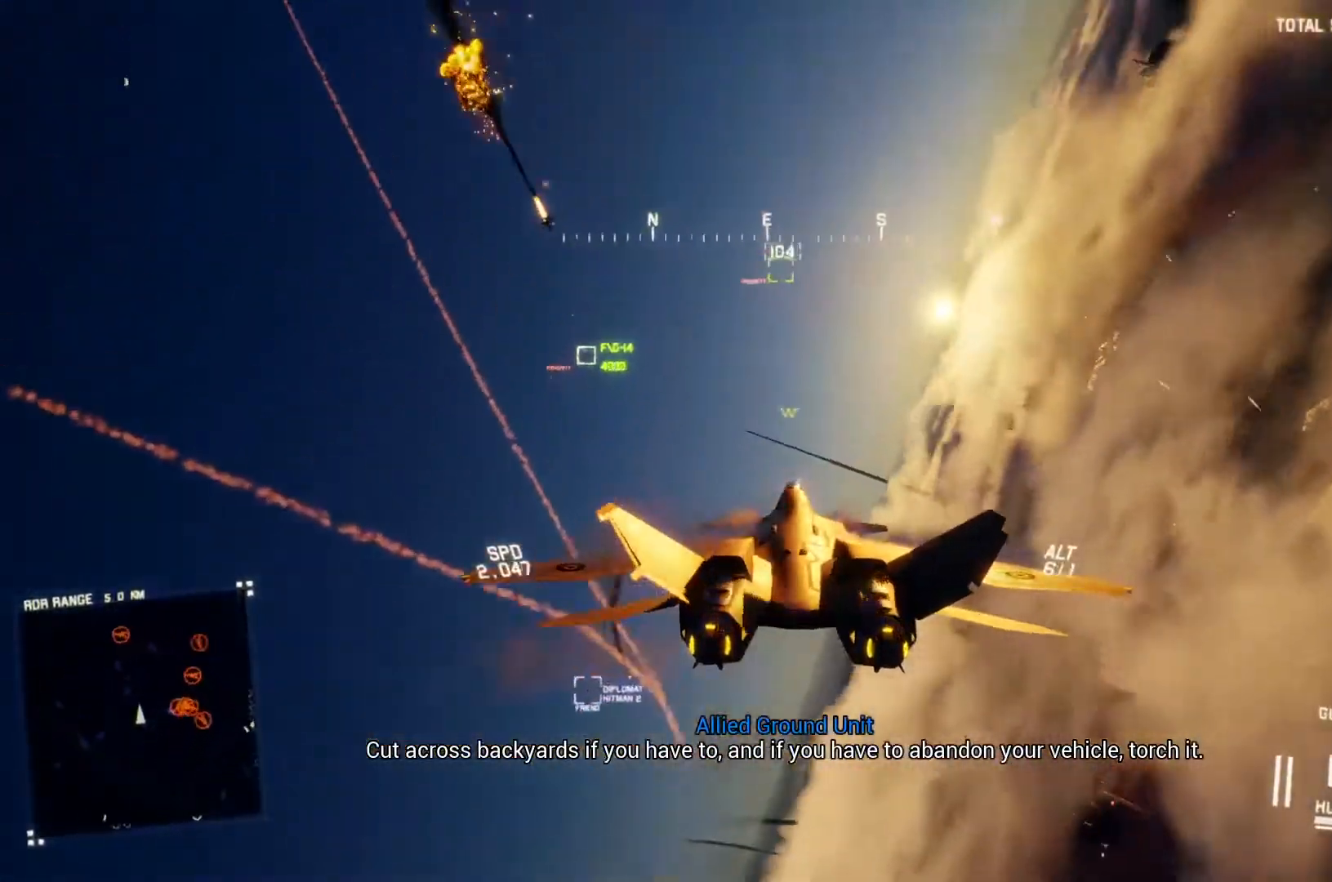
{"buttons": ["L1", "R2"], "left_stick": "center", "right_stick": "center", "button_events": [[100, "R1", "up"], [100, "Y", "down"], [167, "Y", "up"], [200, "L1", "down"]]}
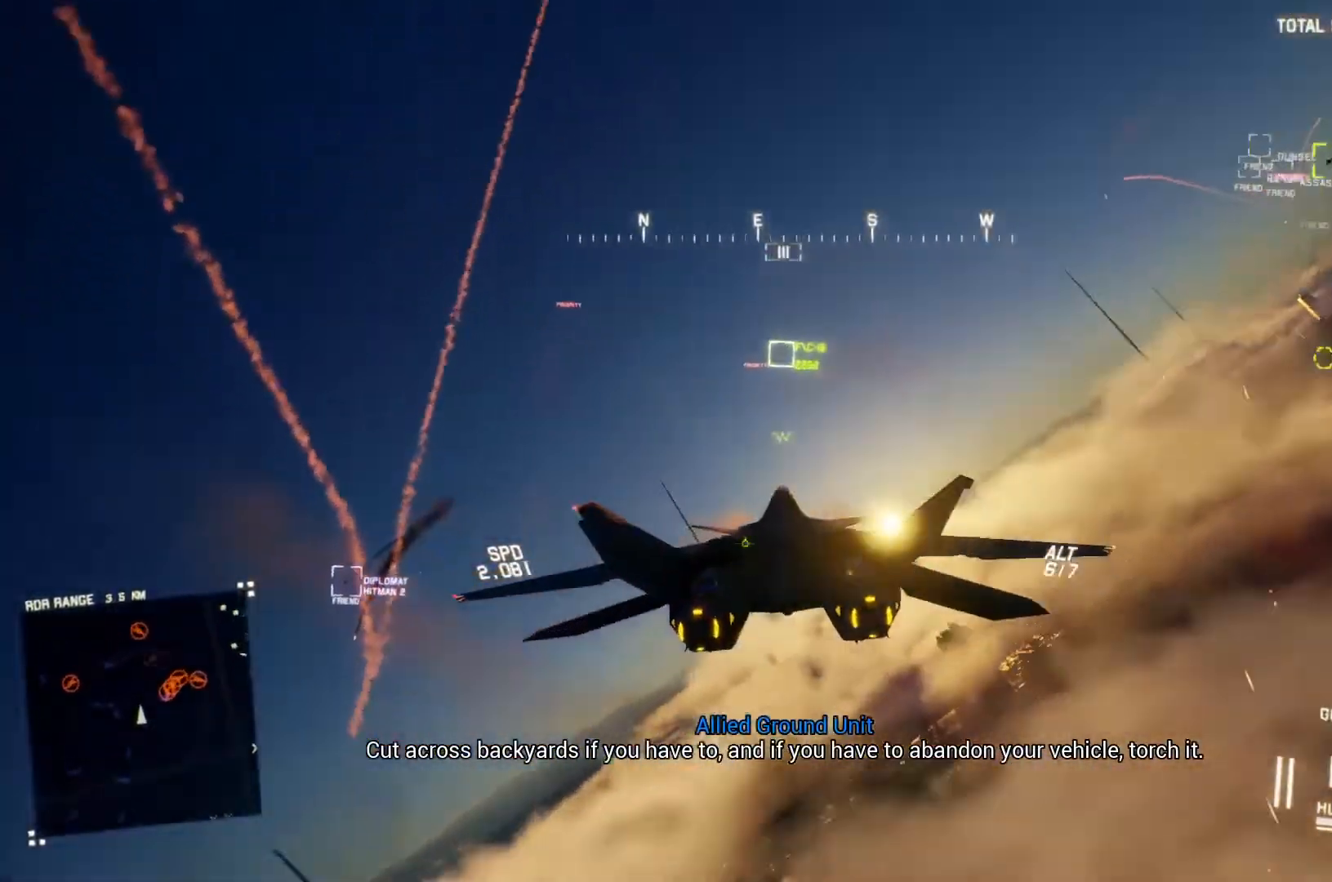
{"buttons": ["B", "R2"], "left_stick": "center", "right_stick": "center", "button_events": [[400, "B", "down"], [400, "L1", "up"]]}
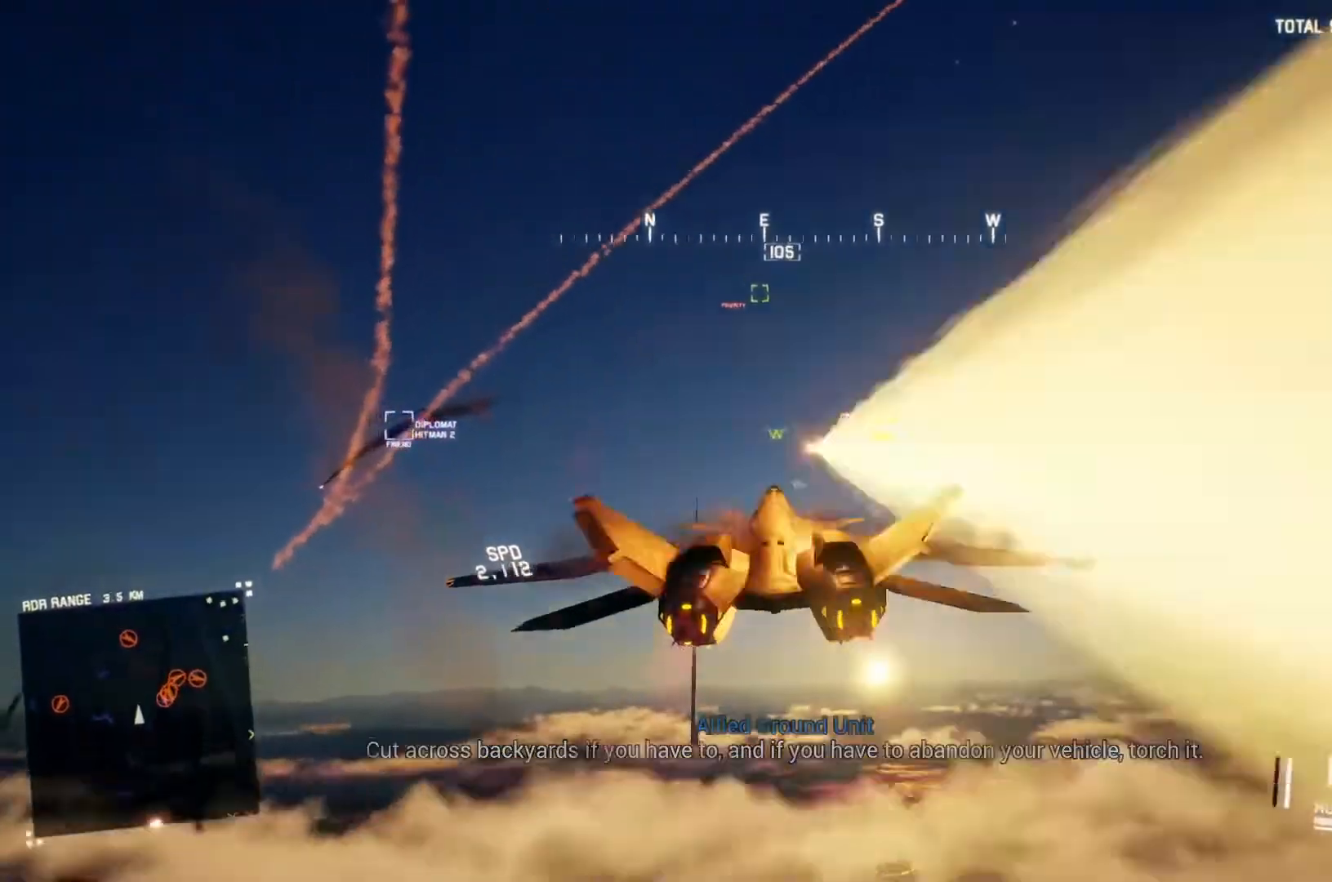
{"buttons": ["R2"], "left_stick": "down-left", "right_stick": "center", "button_events": [[33, "B", "up"], [133, "R1", "down"], [500, "R1", "up"]]}
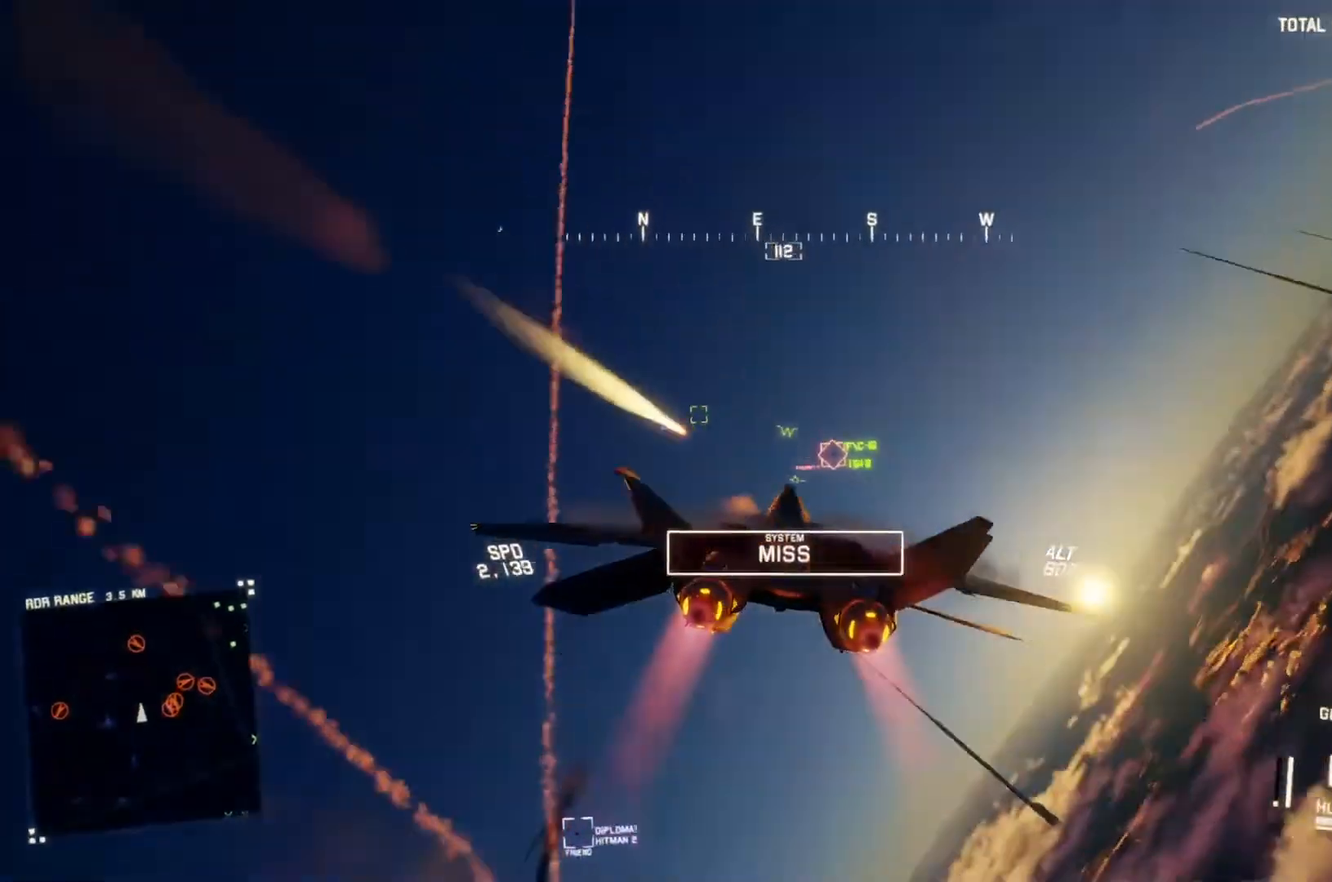
{"buttons": ["R2"], "left_stick": "down-right", "right_stick": "center", "button_events": []}
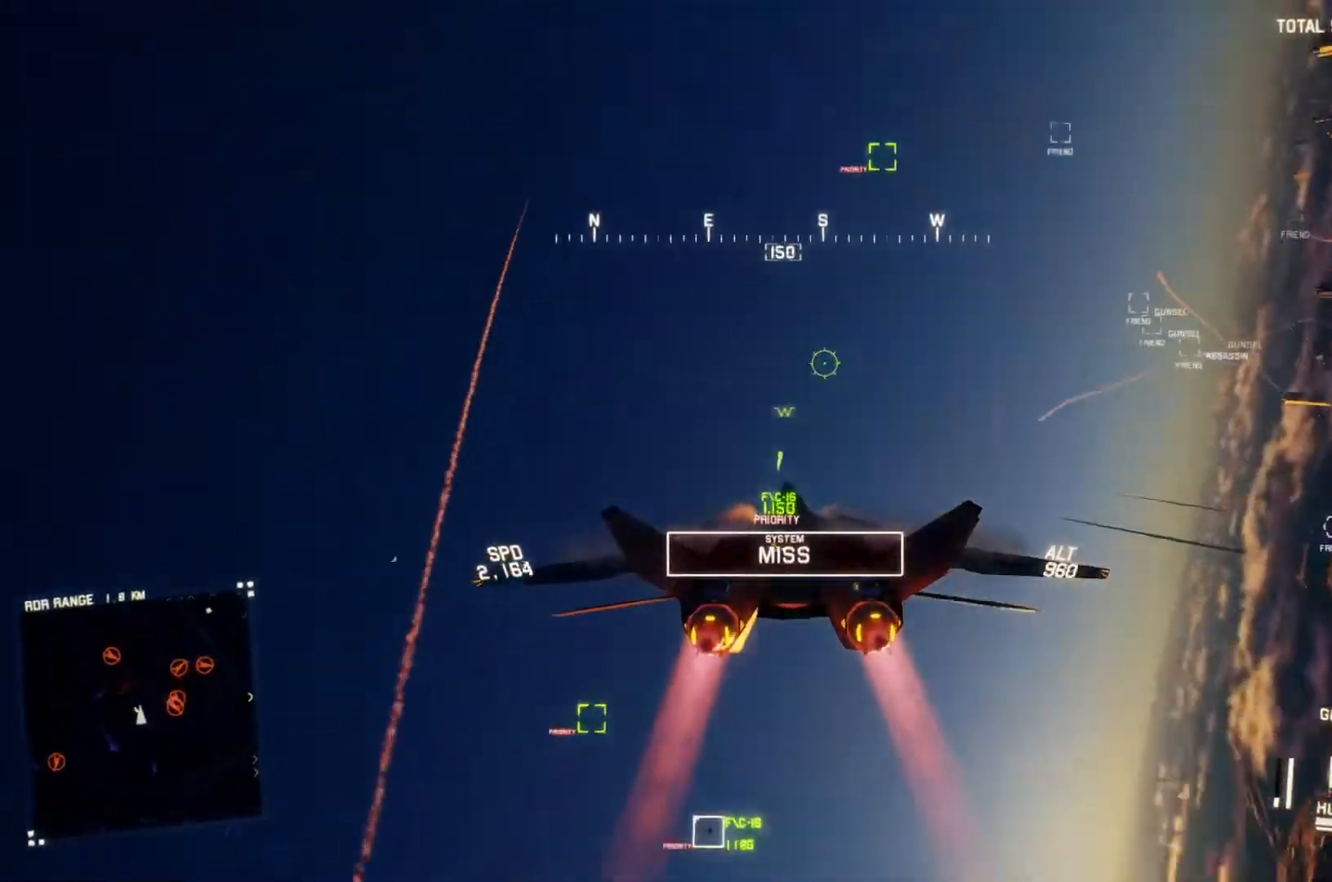
{"buttons": ["R1", "R2"], "left_stick": "center", "right_stick": "center", "button_events": [[100, "R1", "down"], [167, "Y", "down"], [267, "Y", "up"]]}
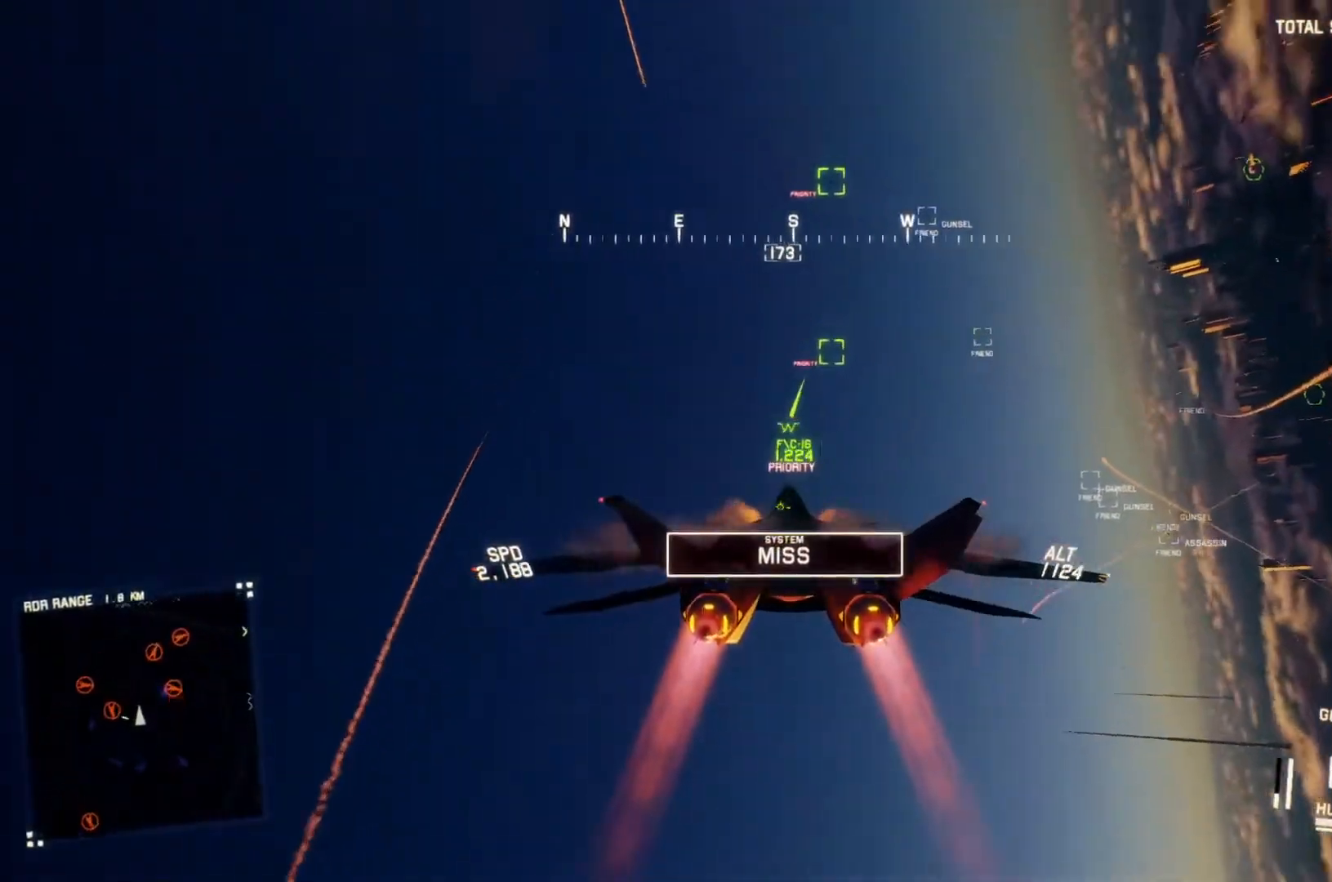
{"buttons": ["R2"], "left_stick": "center", "right_stick": "center", "button_events": [[200, "R1", "up"], [300, "L1", "down"], [400, "L1", "up"]]}
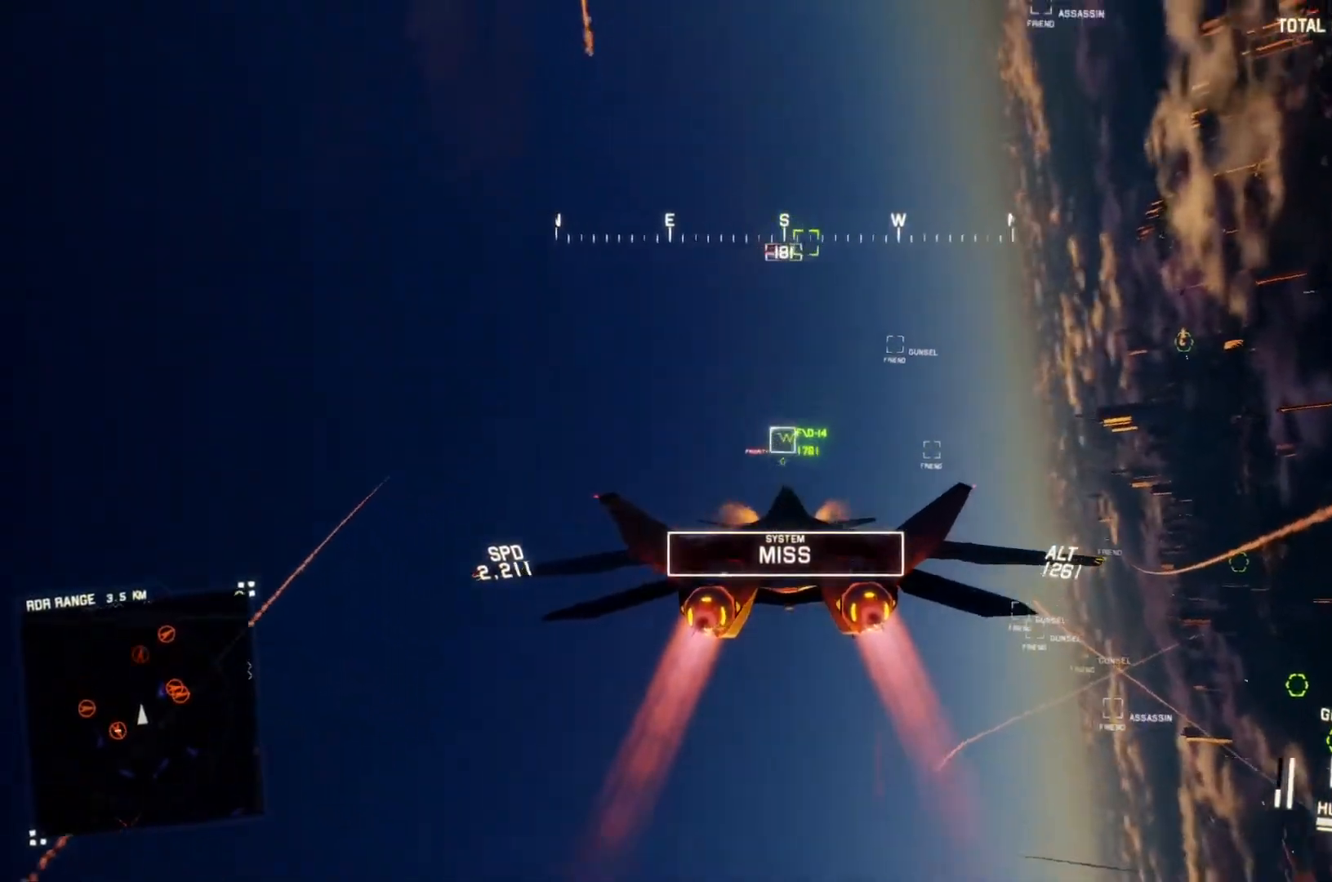
{"buttons": ["R1", "R2"], "left_stick": "down", "right_stick": "center", "button_events": [[100, "R1", "down"], [267, "B", "down"], [400, "B", "up"]]}
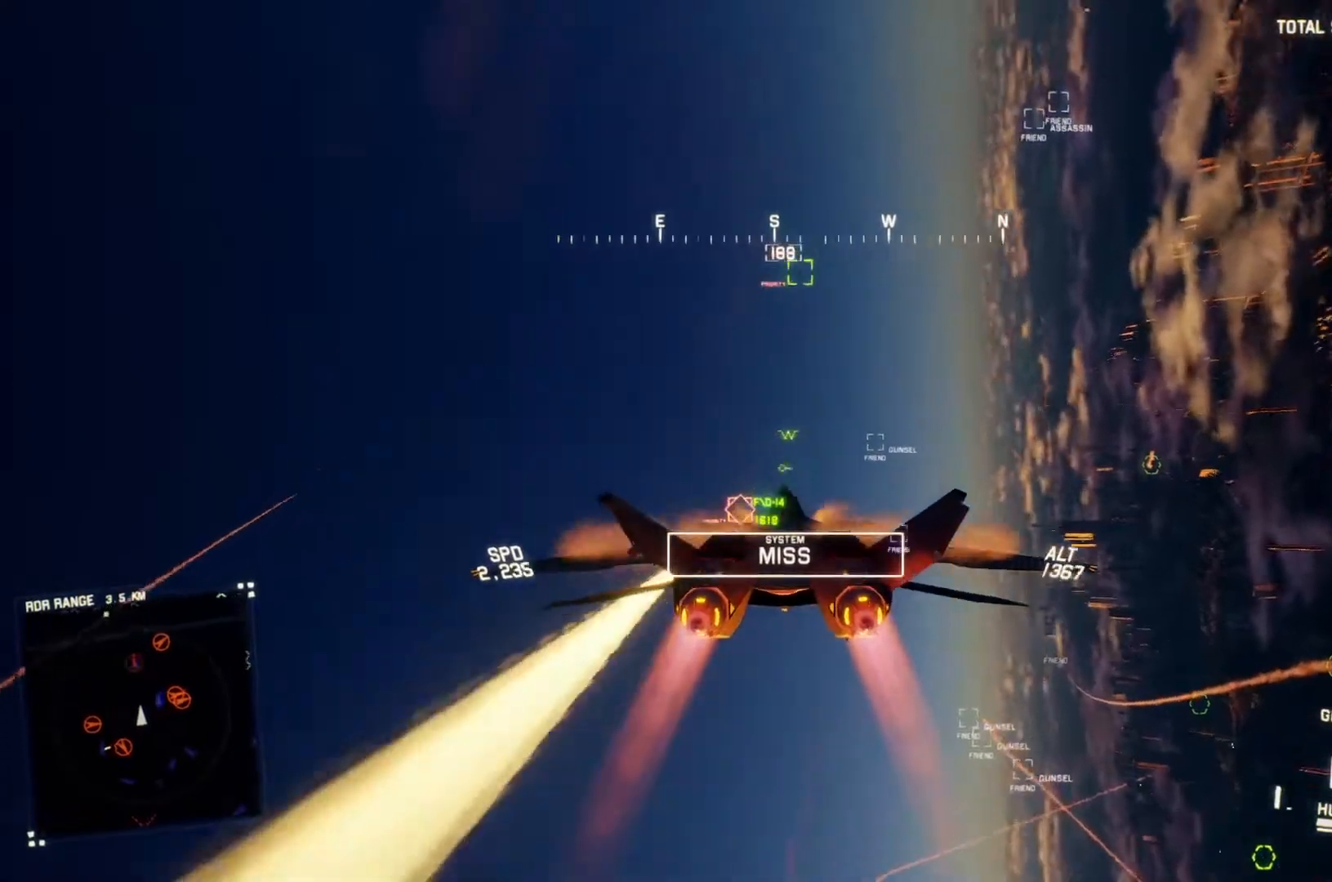
{"buttons": ["L1", "R2"], "left_stick": "down", "right_stick": "center", "button_events": [[167, "R1", "up"], [200, "L1", "down"], [367, "Y", "down"], [433, "Y", "up"]]}
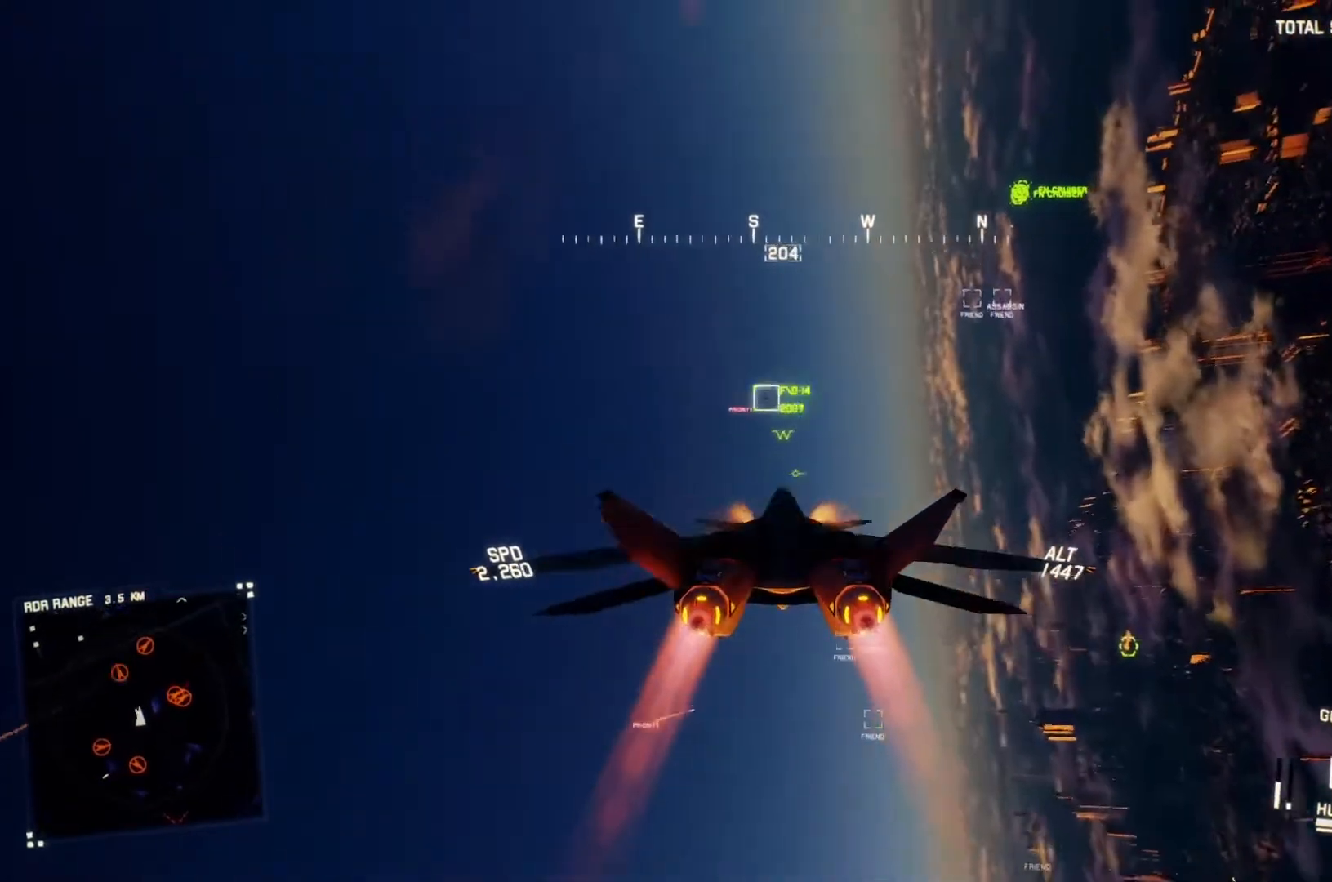
{"buttons": ["L1", "R2"], "left_stick": "center", "right_stick": "center", "button_events": [[100, "L1", "up"], [267, "R1", "down"], [400, "A", "down"], [467, "L1", "down"], [467, "R1", "up"], [500, "A", "up"]]}
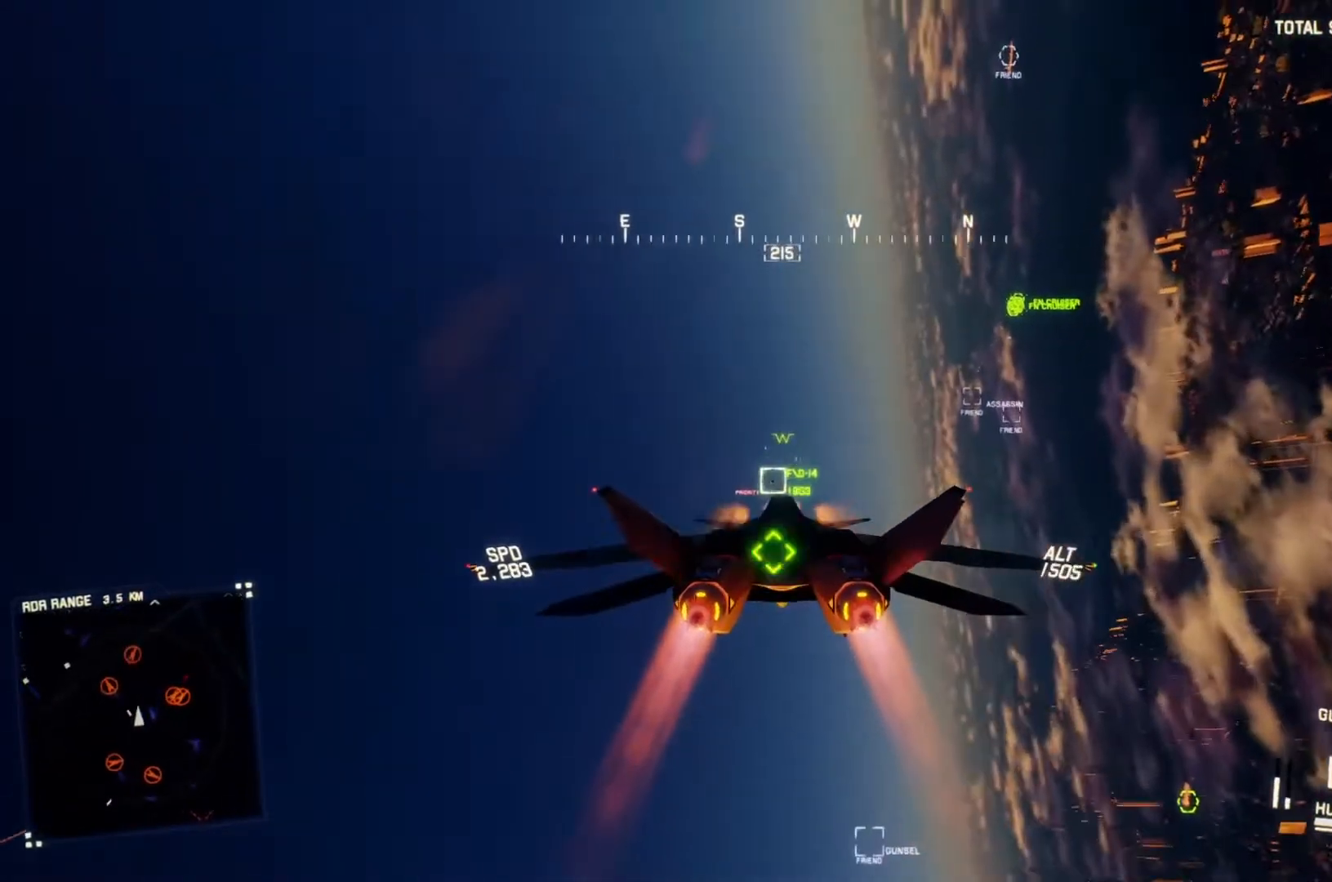
{"buttons": ["L1", "R2"], "left_stick": "center", "right_stick": "center", "button_events": [[67, "A", "down"], [100, "L1", "up"], [167, "A", "up"], [233, "A", "down"], [300, "A", "up"], [367, "A", "down"], [467, "A", "up"], [467, "L1", "down"]]}
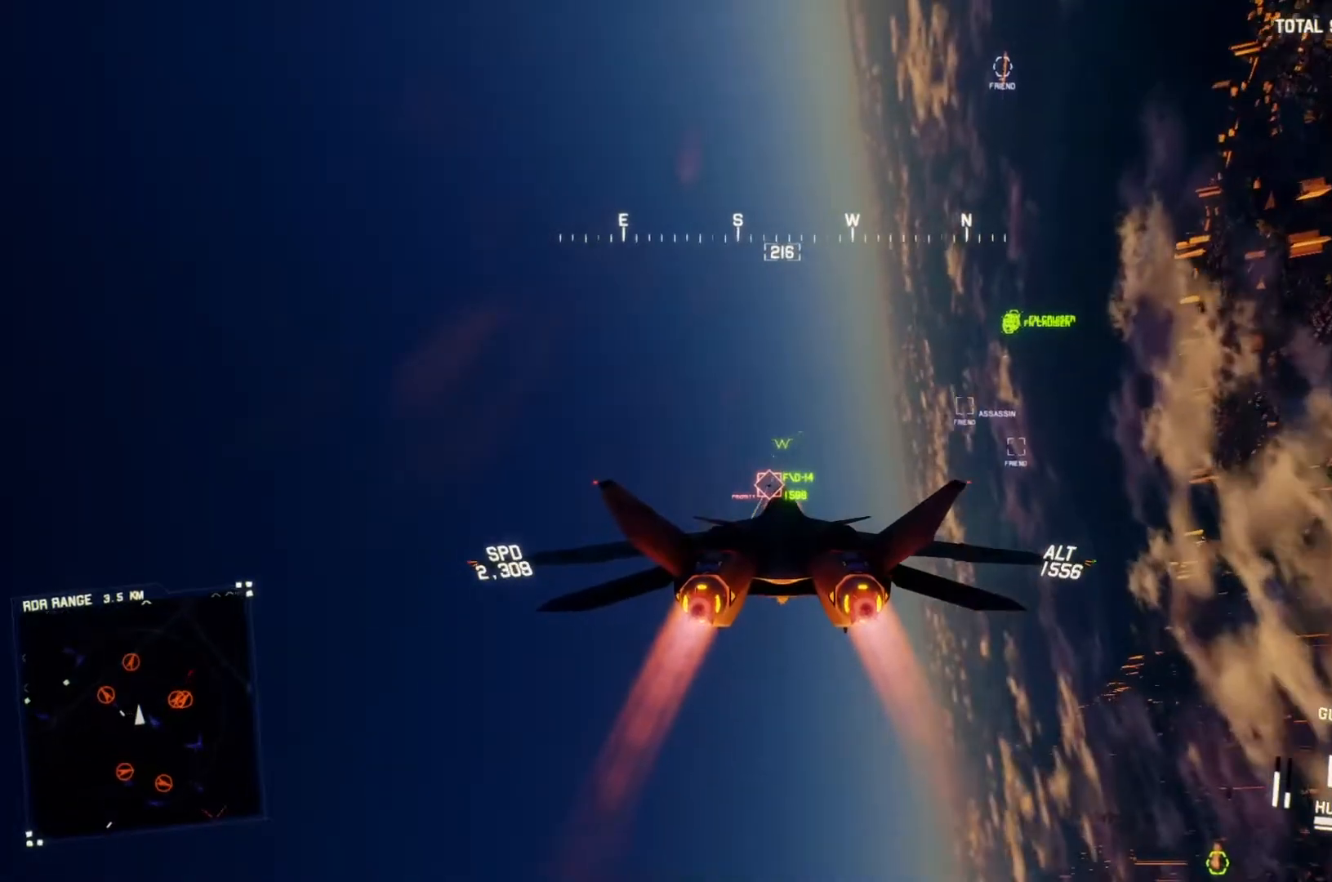
{"buttons": ["A", "R2"], "left_stick": "center", "right_stick": "center", "button_events": [[33, "A", "down"], [67, "L1", "up"], [100, "A", "up"], [167, "A", "down"], [200, "R1", "down"], [400, "A", "up"], [400, "R1", "up"], [467, "A", "down"]]}
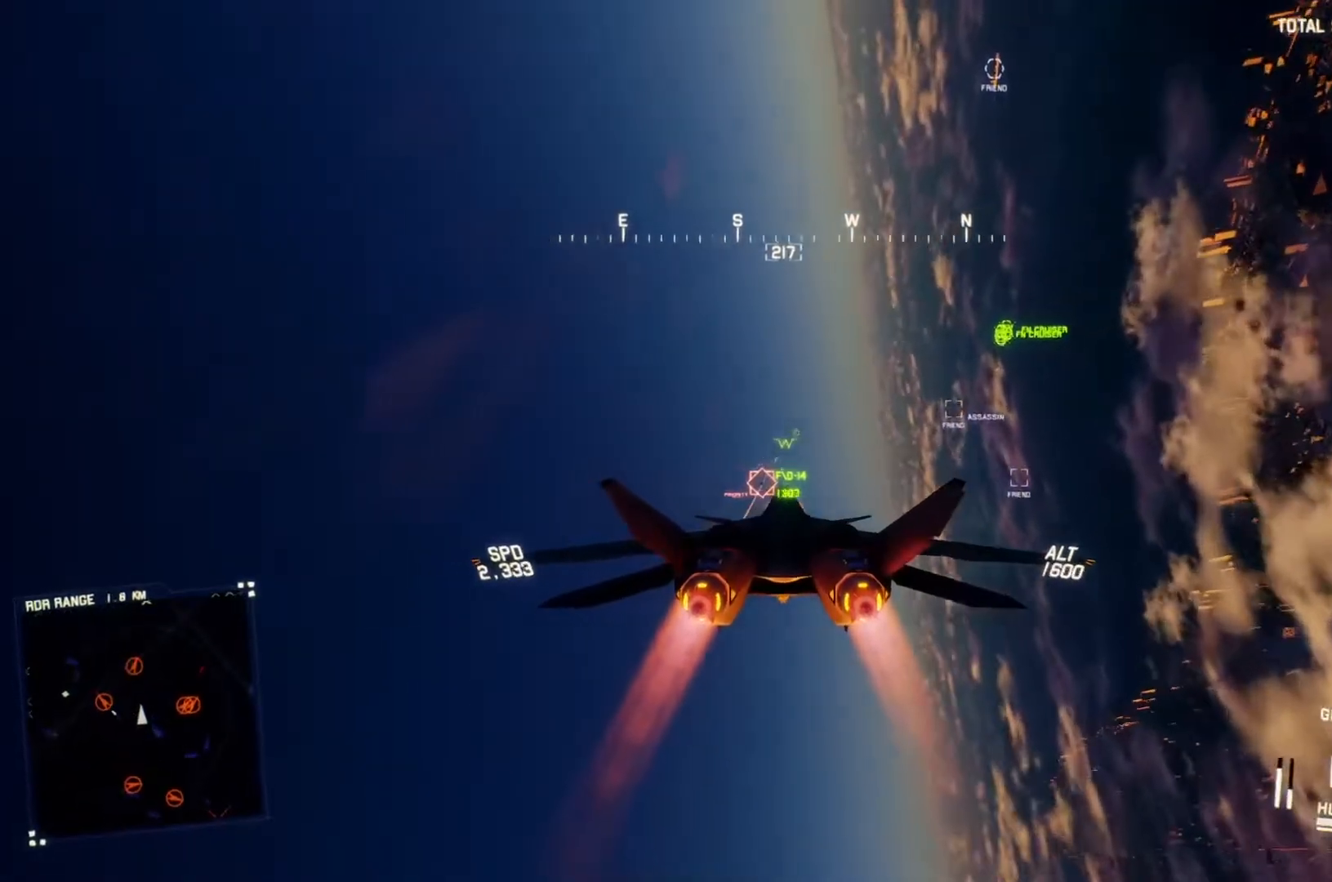
{"buttons": ["L1", "R2"], "left_stick": "up", "right_stick": "center", "button_events": [[33, "A", "up"], [67, "L1", "down"], [100, "A", "down"], [133, "L1", "up"], [200, "A", "up"], [267, "A", "down"], [333, "A", "up"], [333, "L1", "down"], [433, "A", "down"], [500, "A", "up"]]}
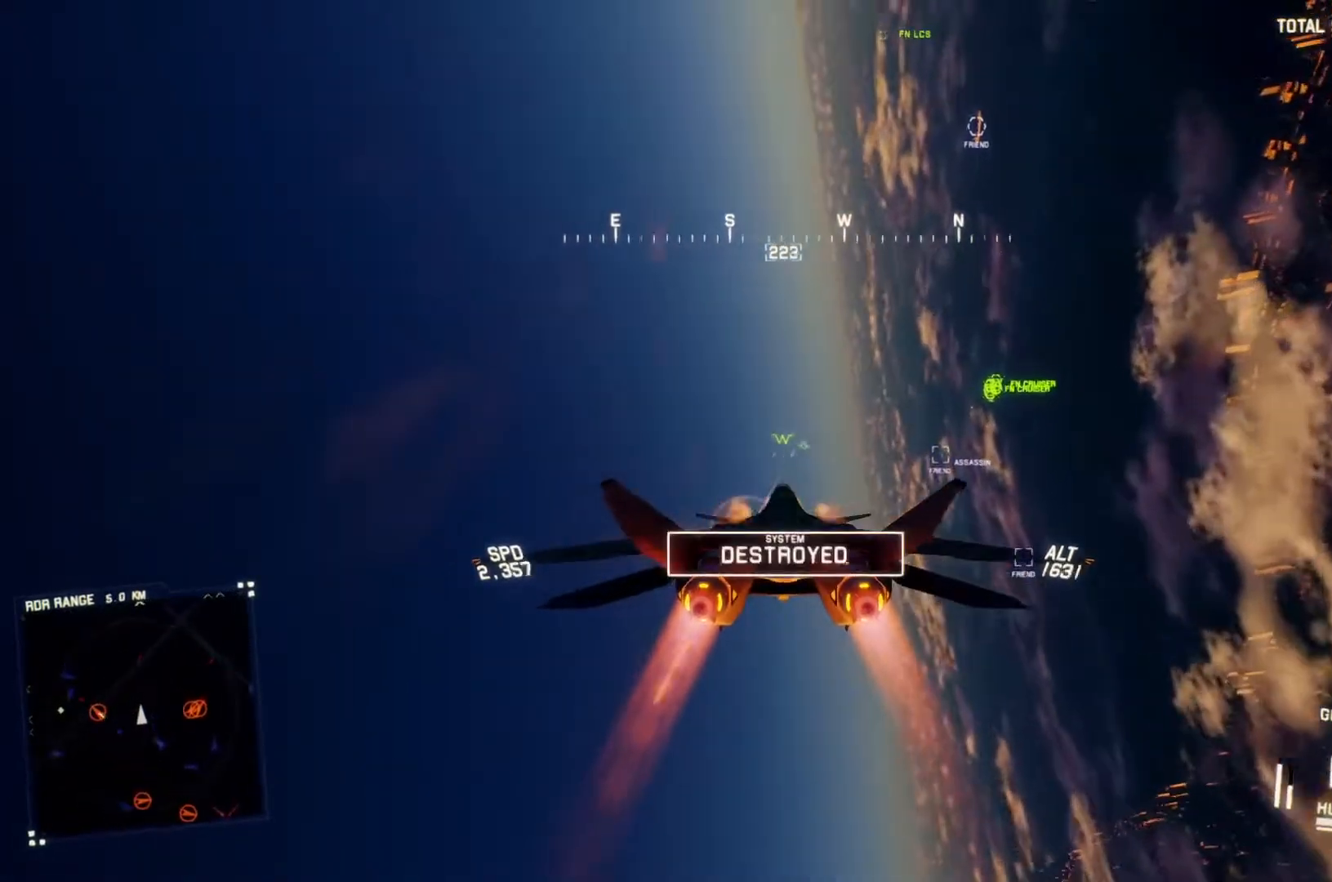
{"buttons": ["R2"], "left_stick": "down", "right_stick": "left", "button_events": [[100, "L1", "up"]]}
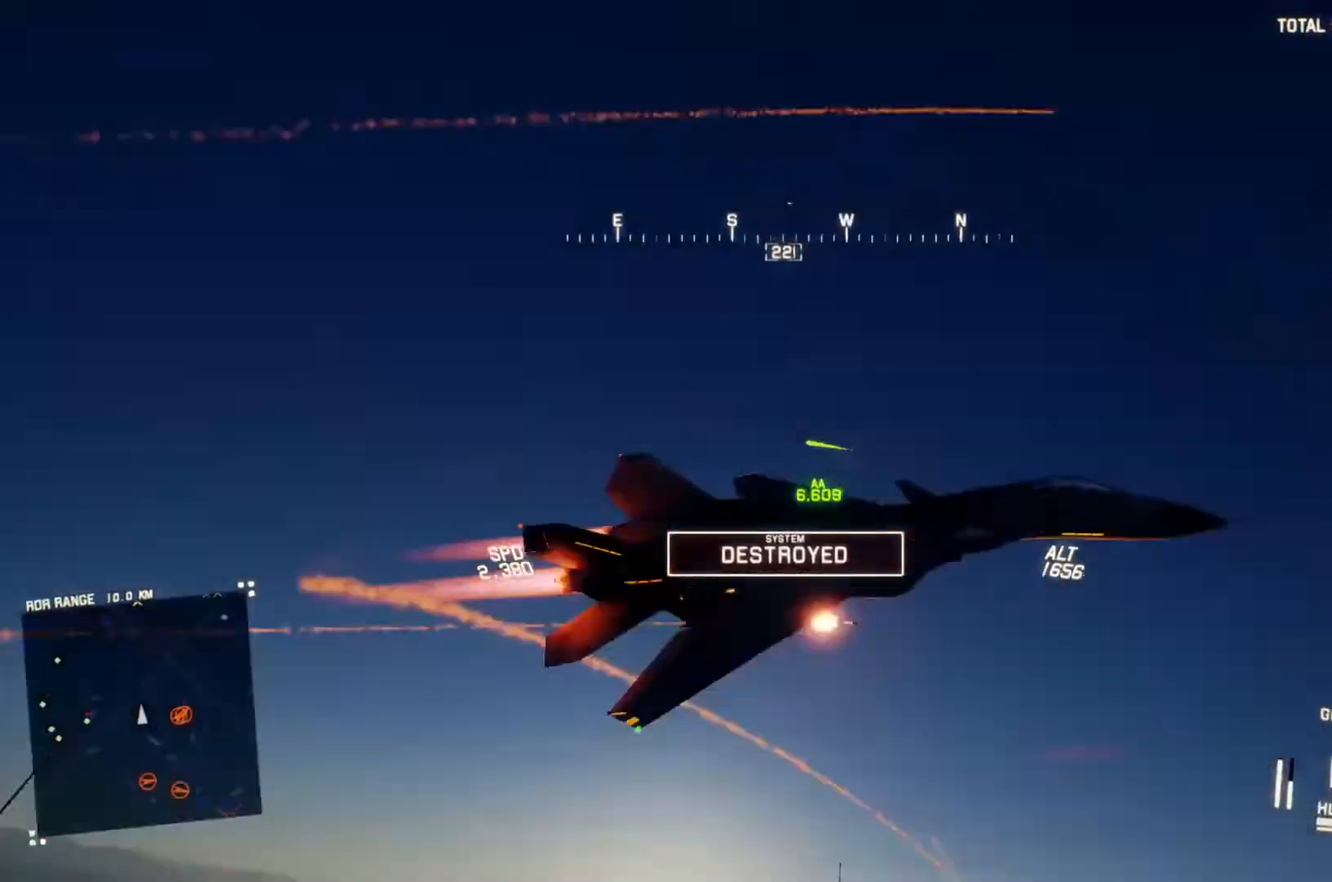
{"buttons": ["L2"], "left_stick": "down", "right_stick": "up-left", "button_events": [[200, "L2", "down"], [233, "R2", "up"]]}
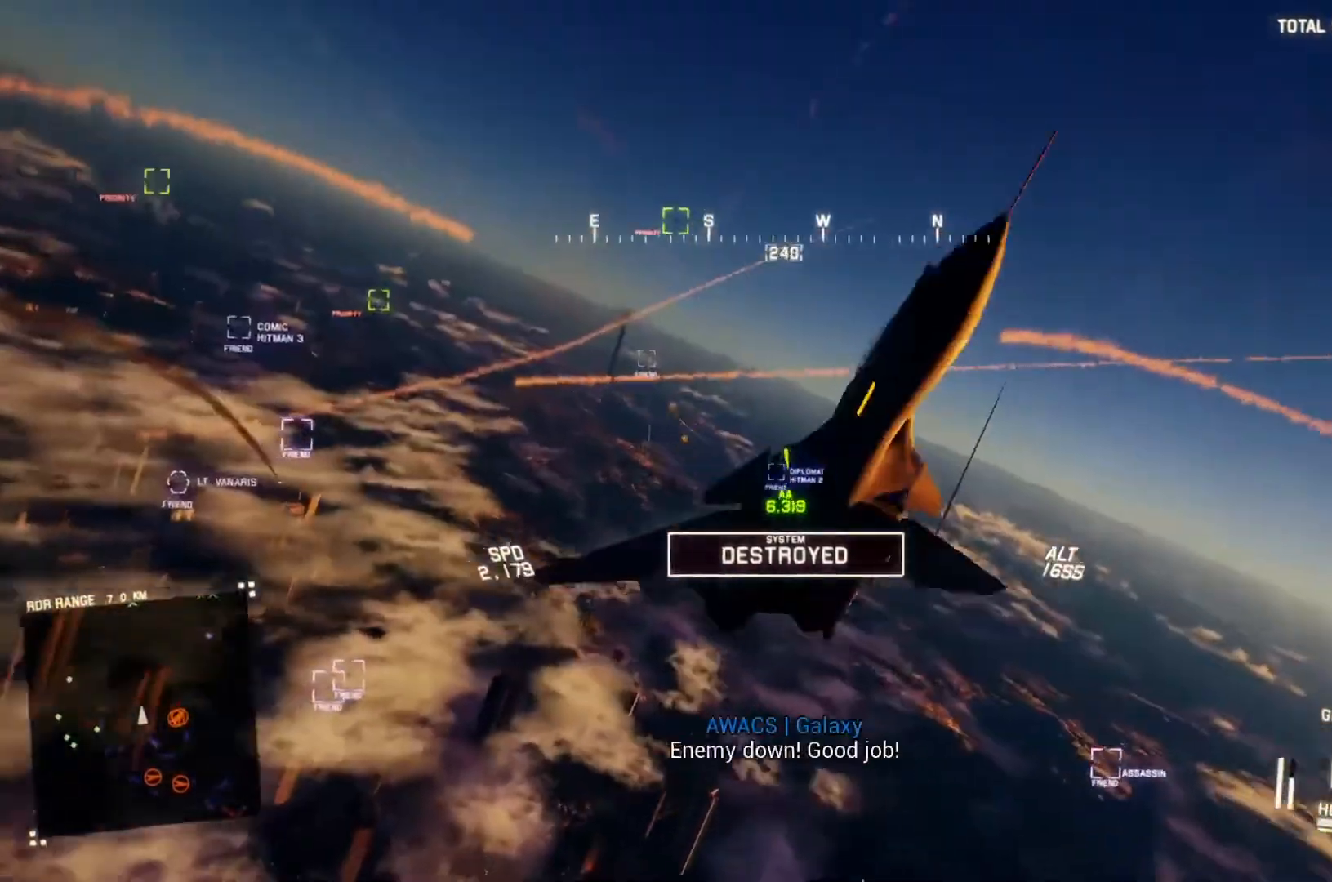
{"buttons": ["R1", "R2"], "left_stick": "down-right", "right_stick": "center", "button_events": [[267, "R2", "down"], [300, "L2", "up"], [367, "R1", "down"]]}
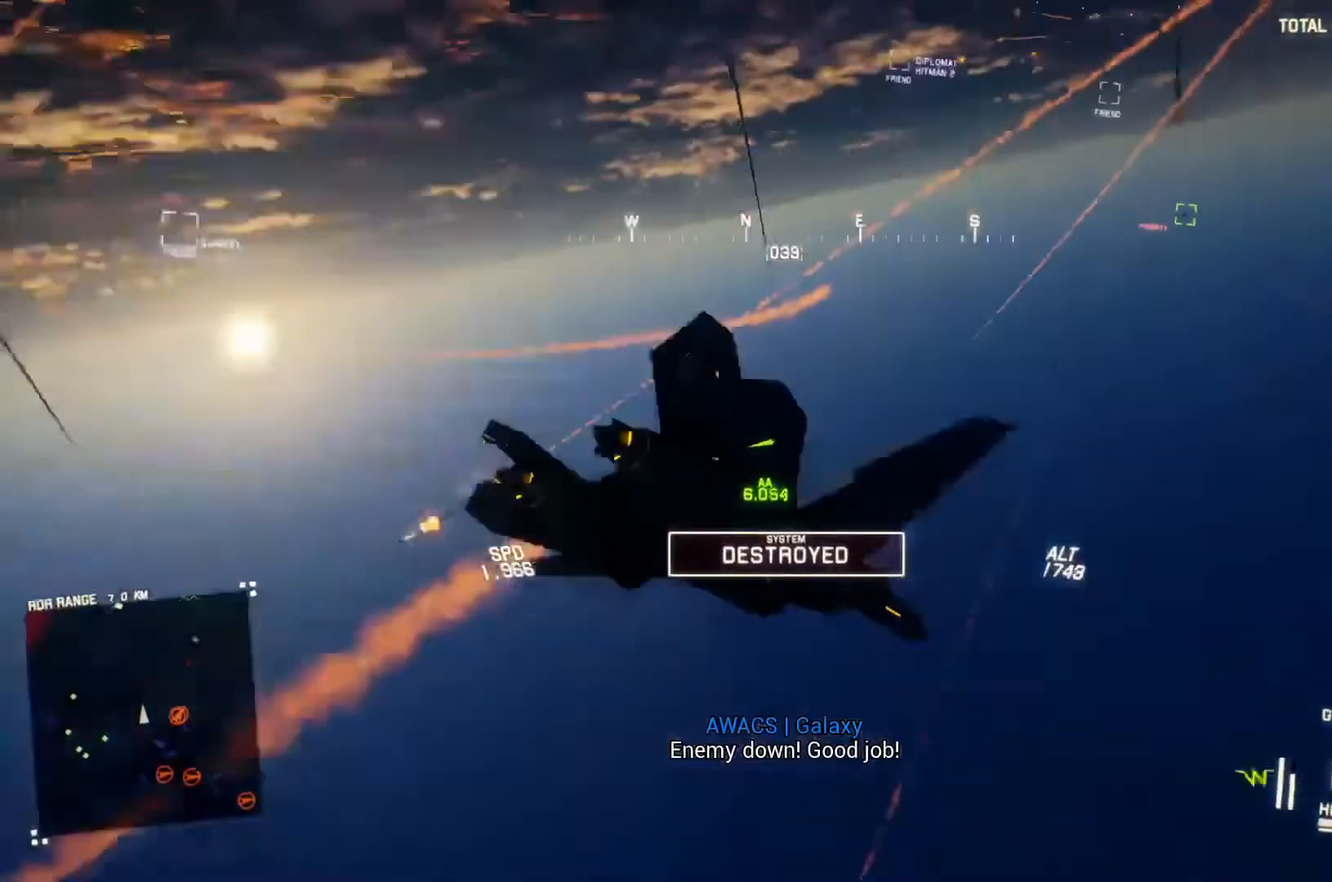
{"buttons": ["Y", "R1", "R2"], "left_stick": "left", "right_stick": "center", "button_events": [[500, "Y", "down"]]}
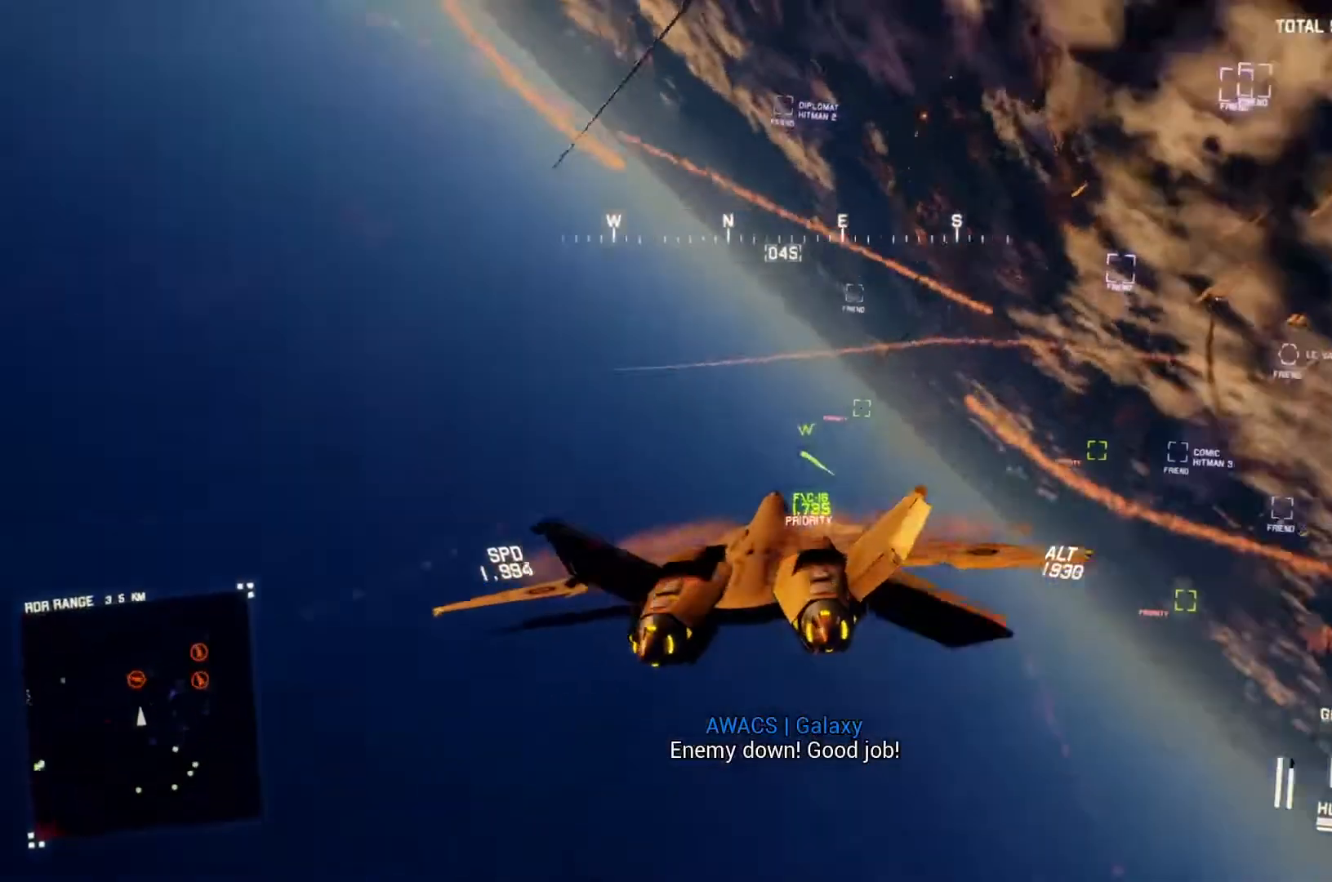
{"buttons": ["L1", "R2"], "left_stick": "center", "right_stick": "center", "button_events": [[67, "Y", "up"], [133, "L1", "down"], [167, "R1", "up"]]}
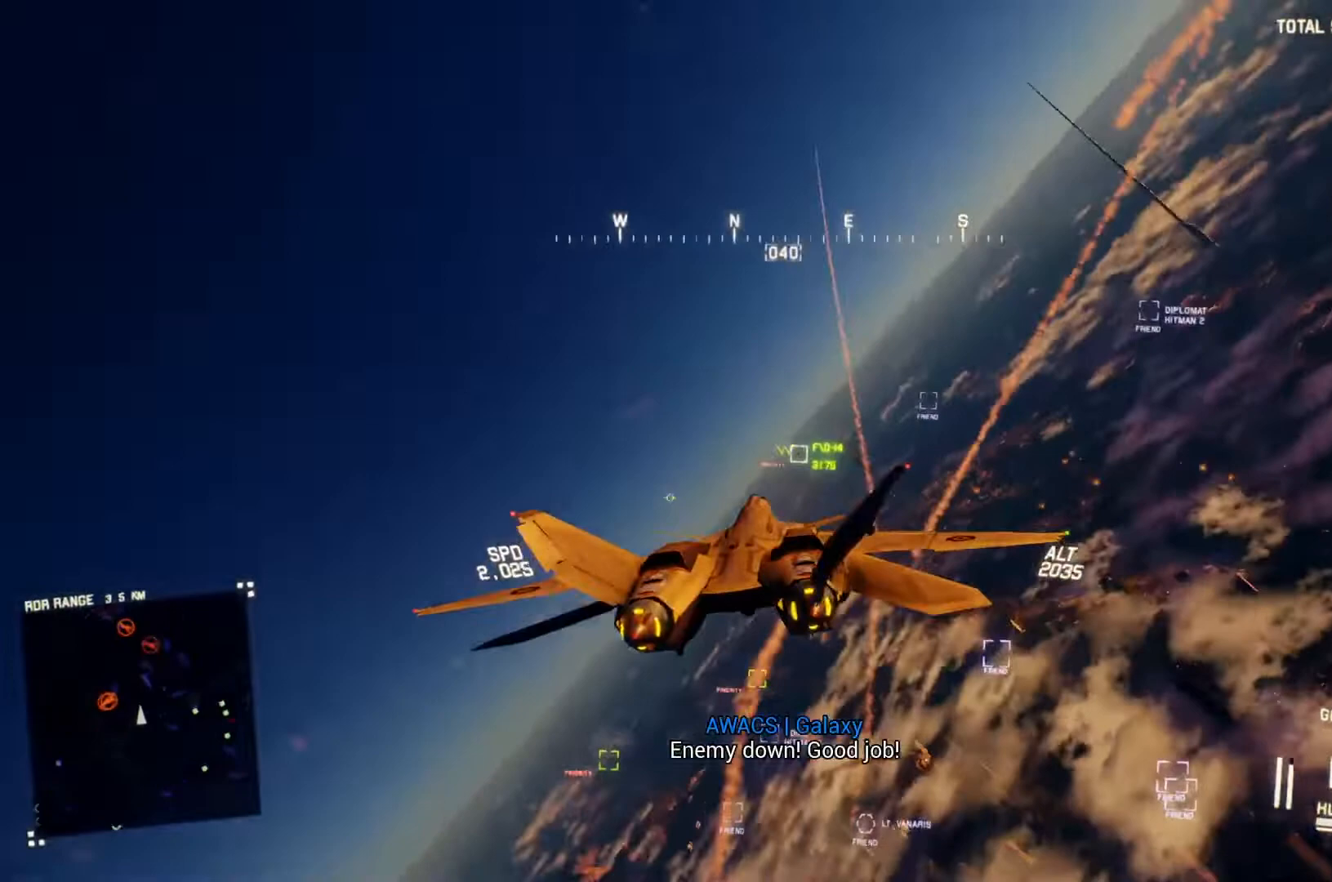
{"buttons": ["L1", "R1", "R2"], "left_stick": "up-left", "right_stick": "center", "button_events": [[100, "L1", "up"], [333, "R1", "down"], [433, "L1", "down"]]}
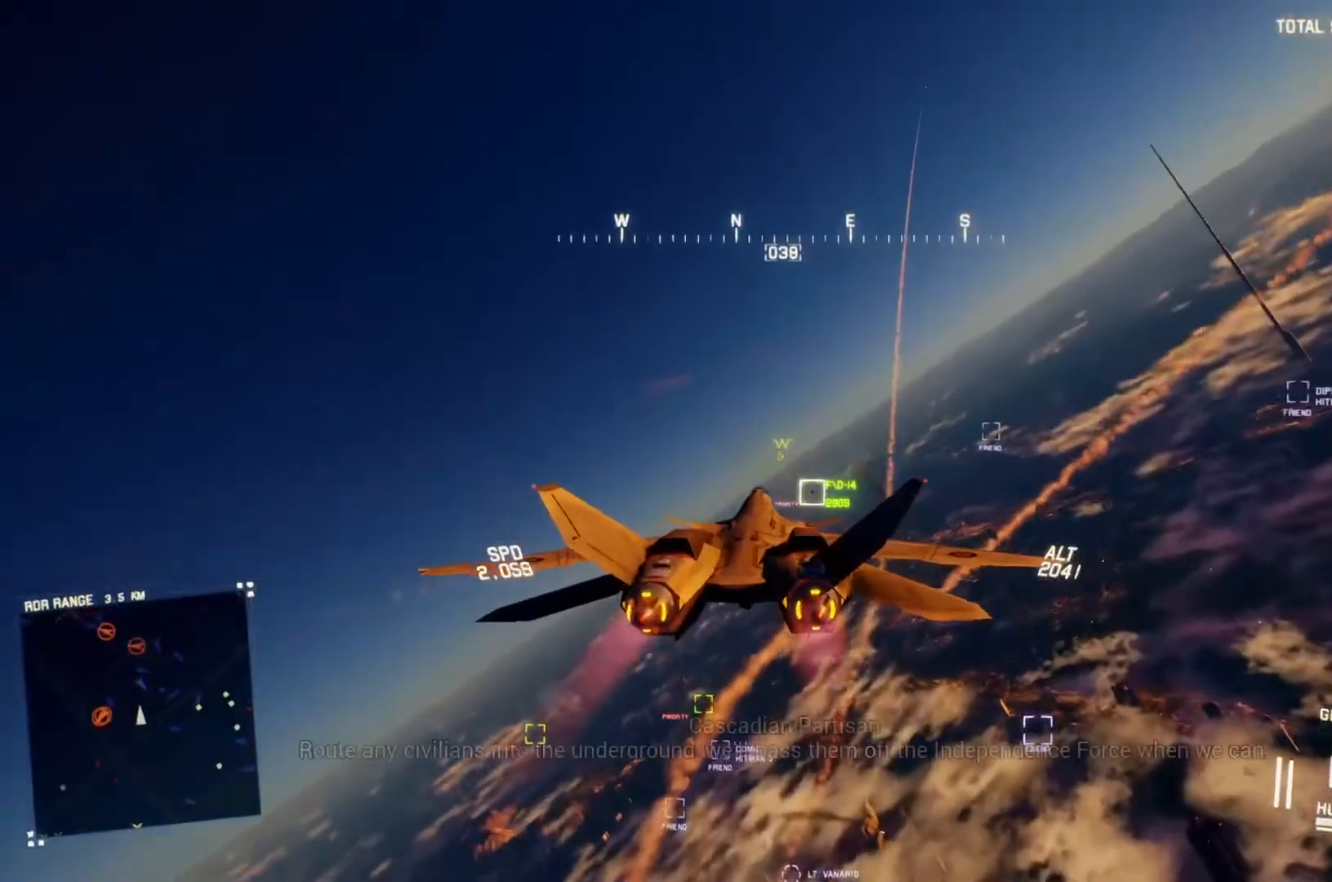
{"buttons": ["L1", "R2"], "left_stick": "center", "right_stick": "center", "button_events": [[33, "R1", "up"], [367, "L1", "up"], [500, "L1", "down"]]}
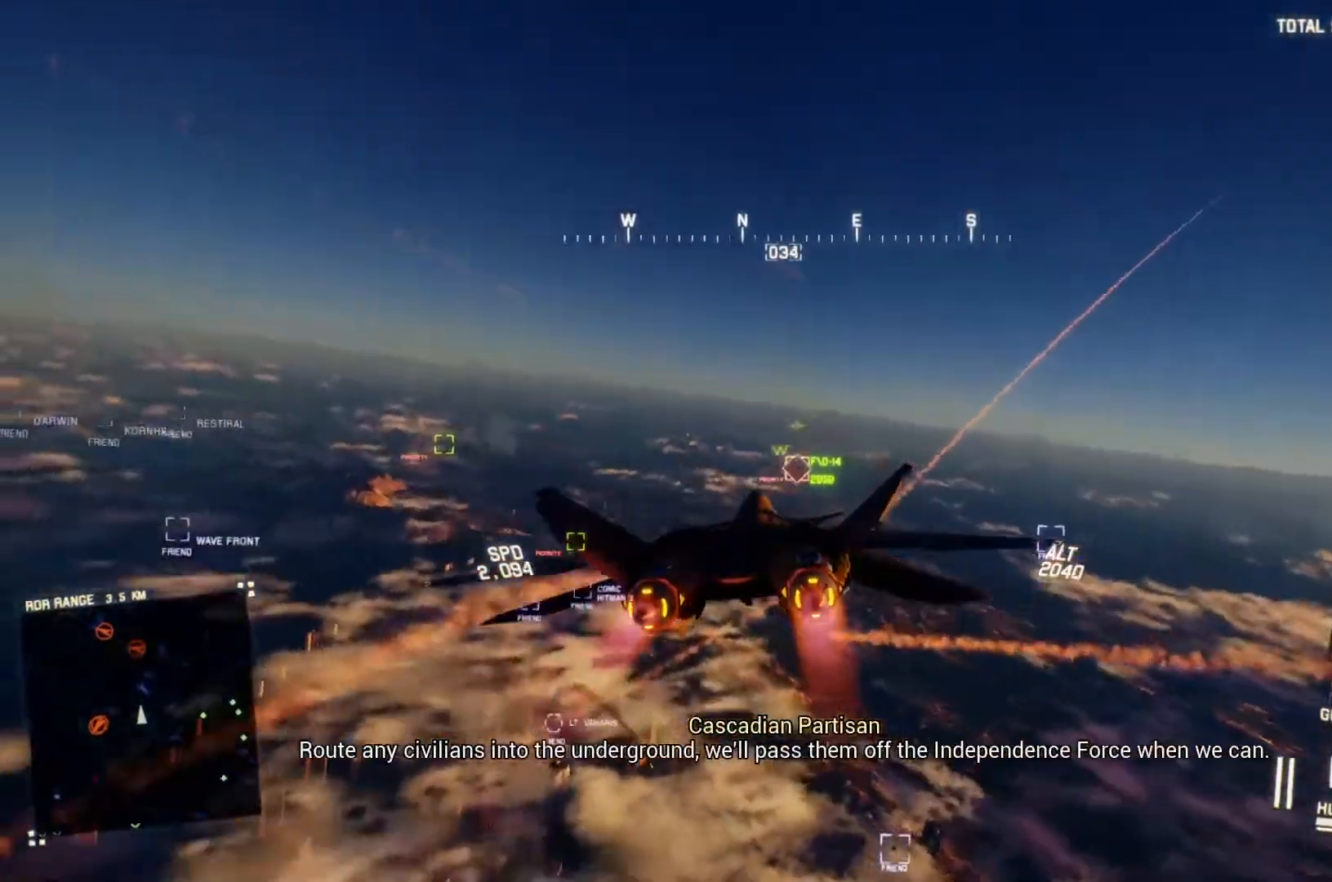
{"buttons": ["L1", "R2"], "left_stick": "down-right", "right_stick": "center", "button_events": [[167, "B", "down"], [267, "B", "up"]]}
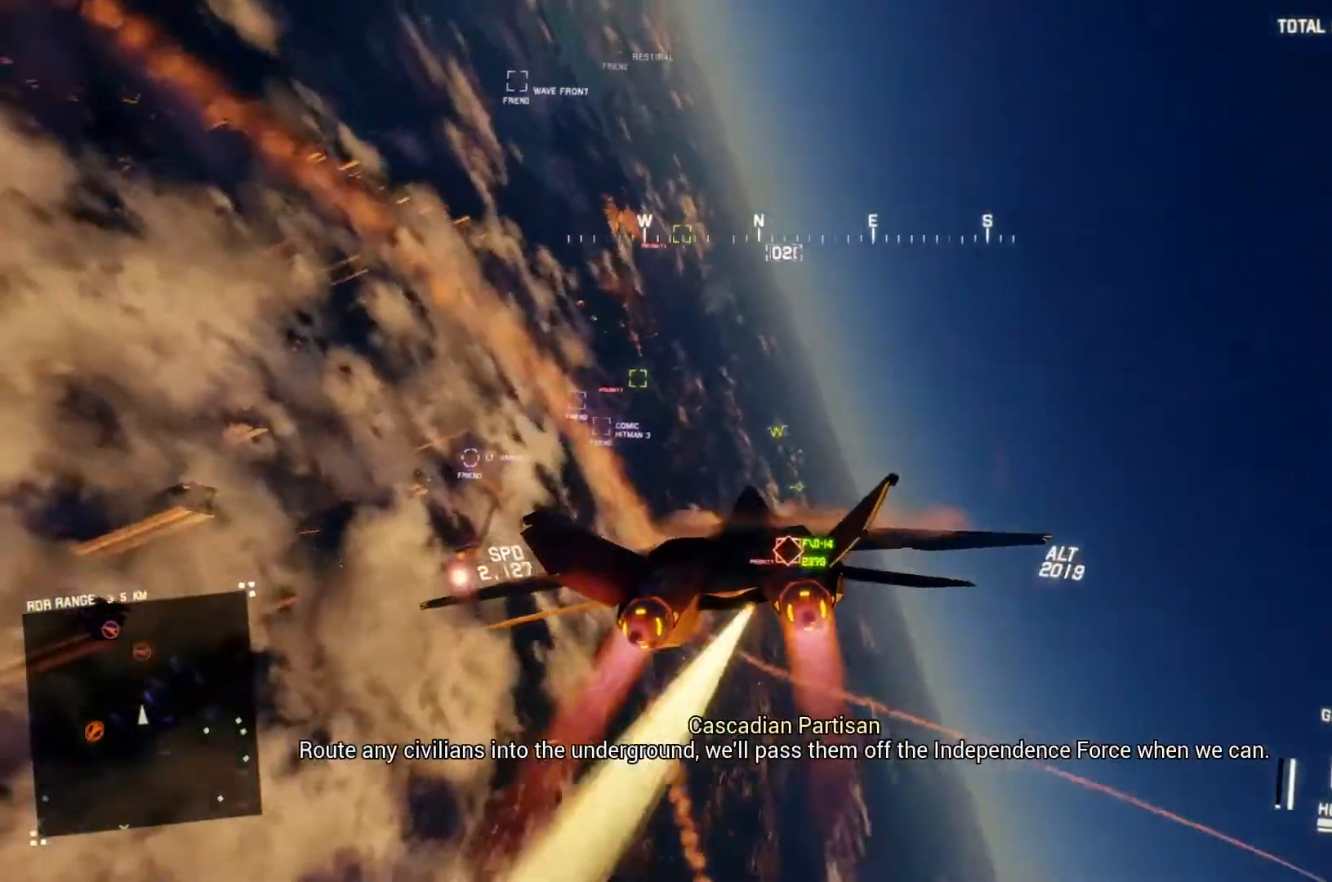
{"buttons": ["R2"], "left_stick": "center", "right_stick": "center", "button_events": [[100, "L1", "up"]]}
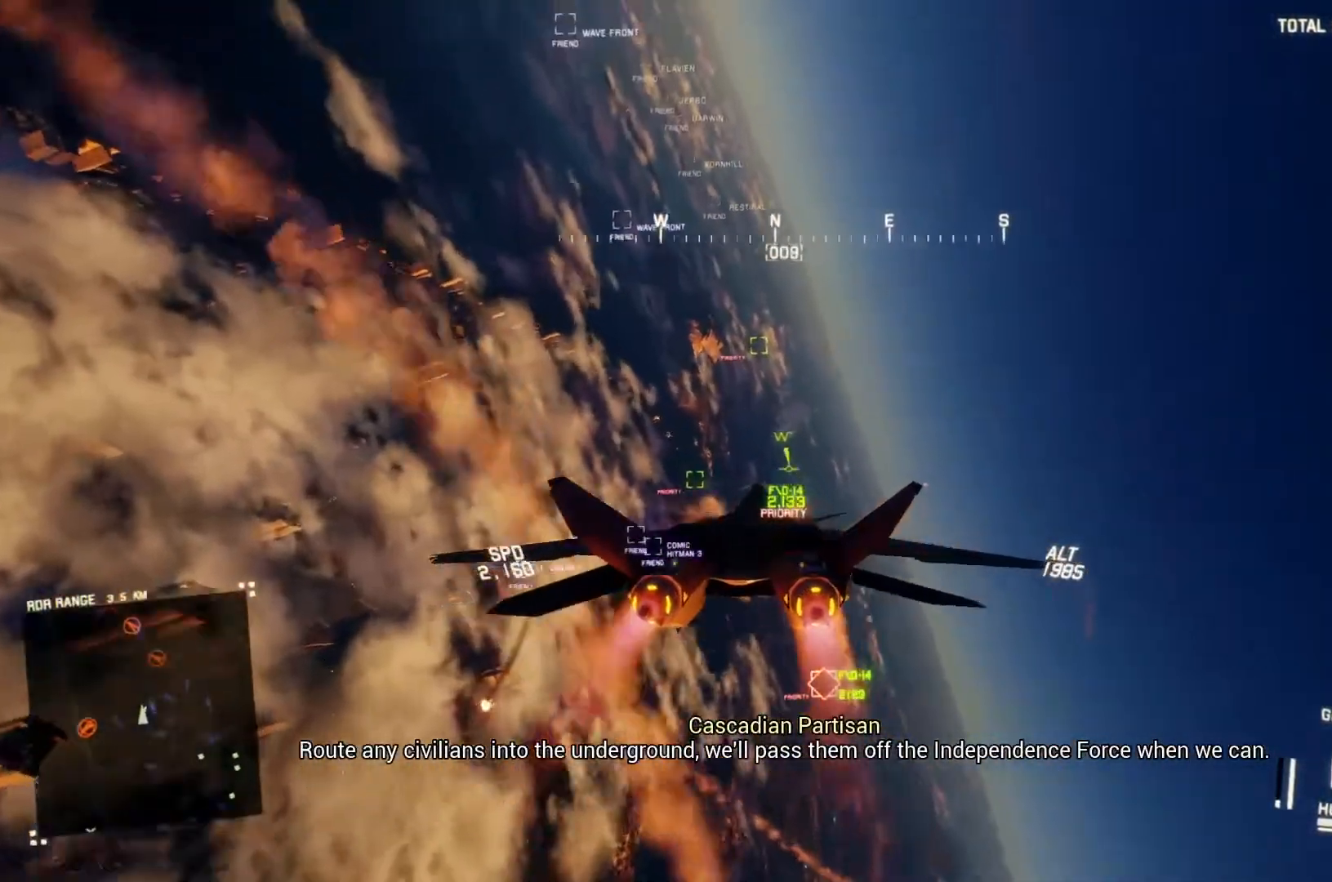
{"buttons": ["L1", "R2"], "left_stick": "center", "right_stick": "center", "button_events": [[167, "Y", "down"], [233, "Y", "up"], [267, "L1", "down"]]}